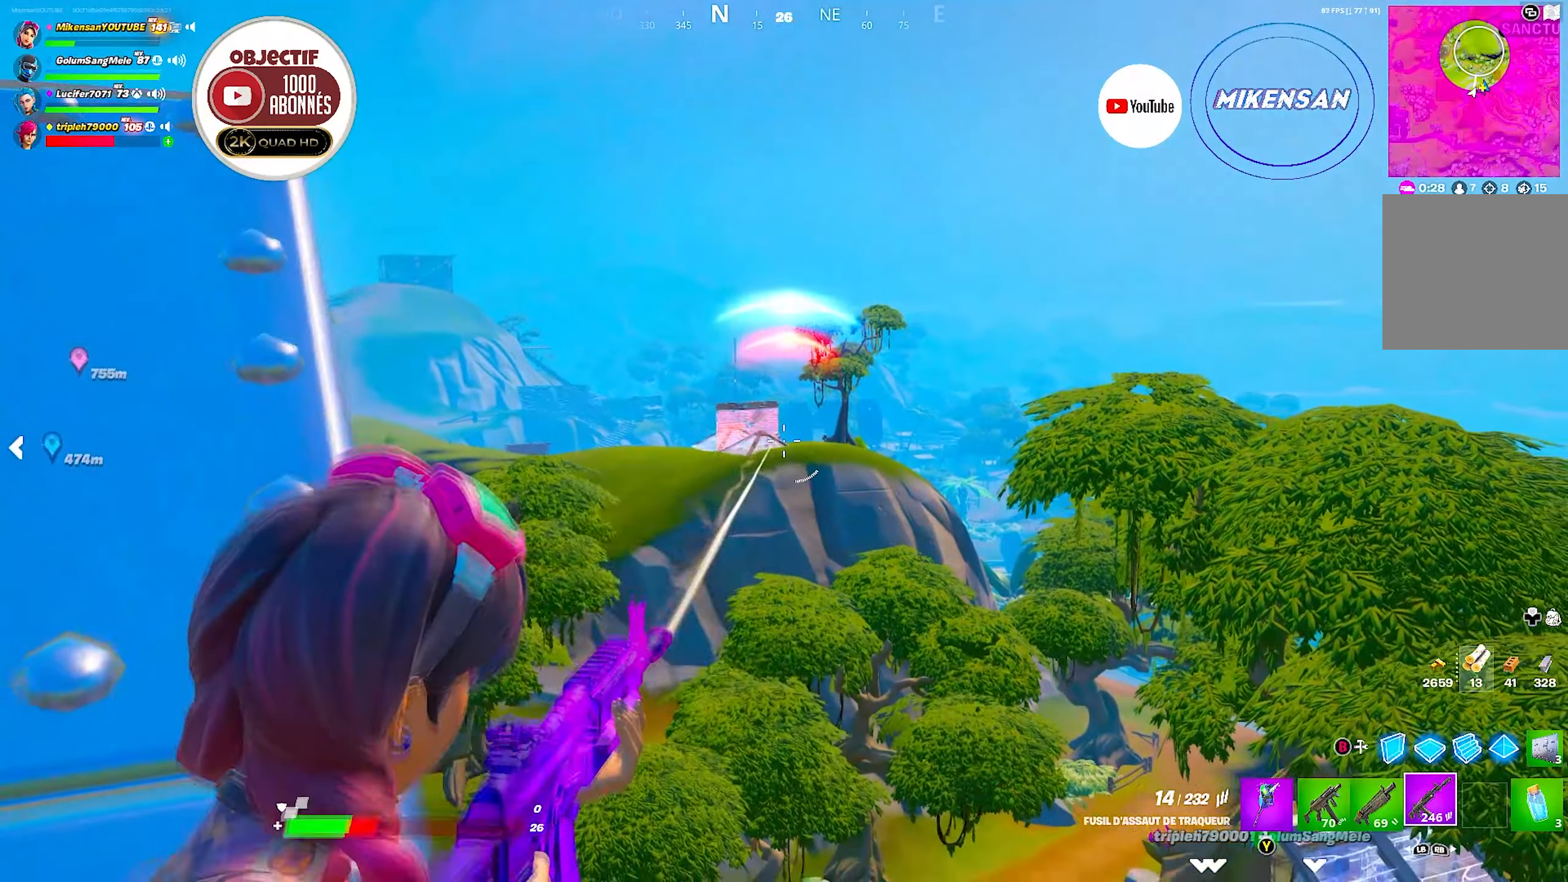
Gameplay with a controller (Xbox layout); each line is a JSON object with the inputs held at the frame after it. "events" lists button and stick changes between this image and that frame as [ms after this image, input, new state], when the widget could be followed in between.
{"buttons": [], "left_stick": "left", "right_stick": "center", "events": [[16, "right_stick", "center"], [33, "L2", "up"], [50, "R2", "up"], [83, "left_stick", "left"], [183, "X", "down"], [250, "X", "up"]]}
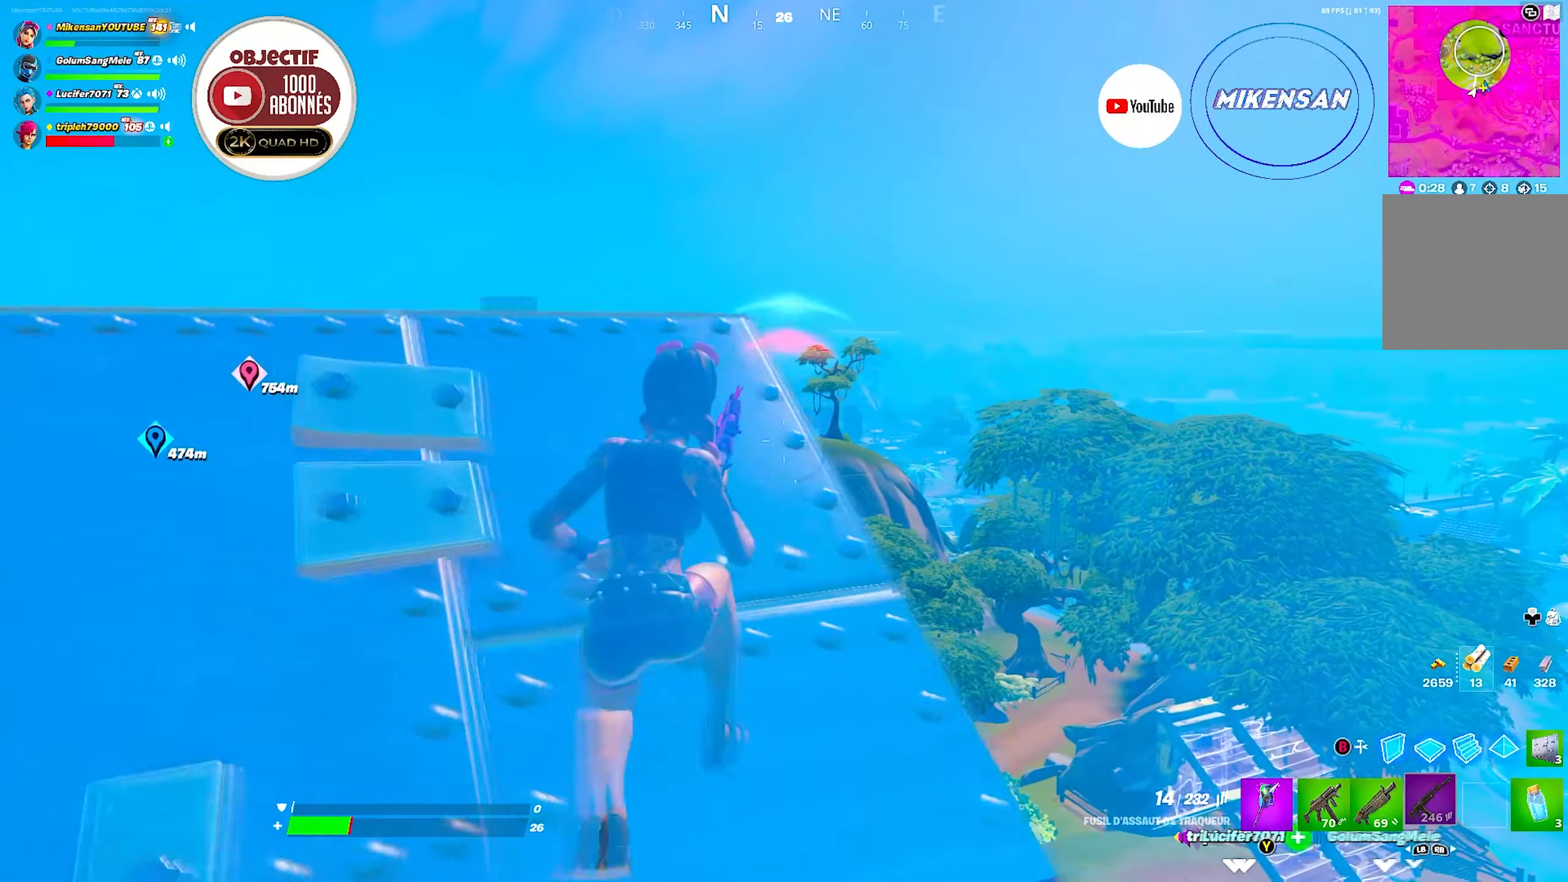
{"buttons": [], "left_stick": "down-left", "right_stick": "down-right", "events": [[133, "left_stick", "down-left"], [266, "left_stick", "left"], [316, "right_stick", "down-right"], [400, "left_stick", "down-left"]]}
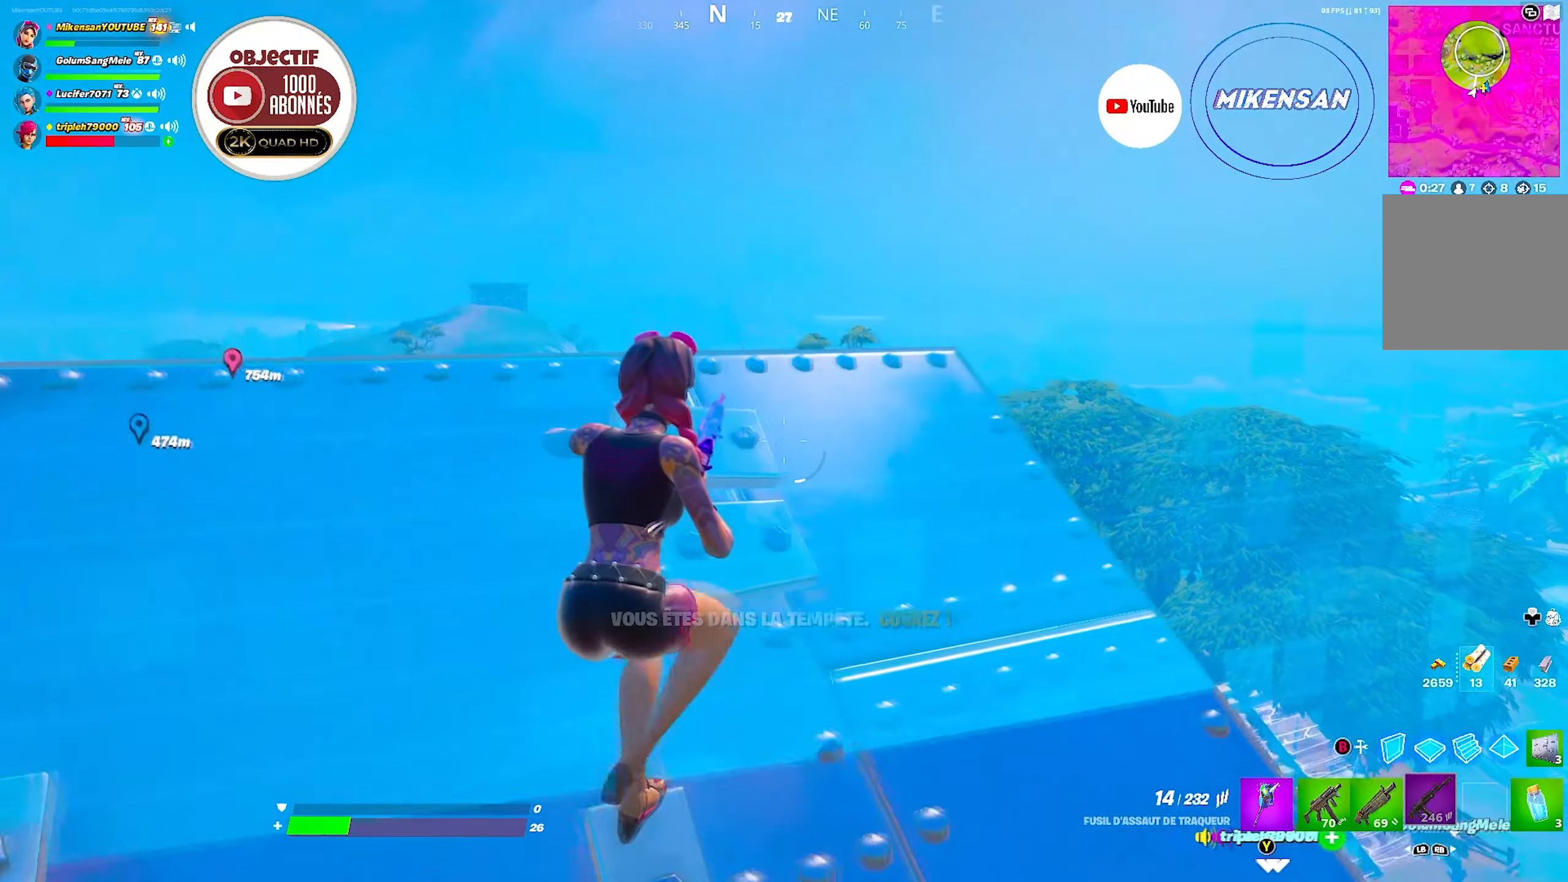
{"buttons": [], "left_stick": "up", "right_stick": "center", "events": [[33, "right_stick", "center"], [83, "left_stick", "up-left"], [150, "left_stick", "up"], [283, "left_stick", "left"], [483, "left_stick", "up"]]}
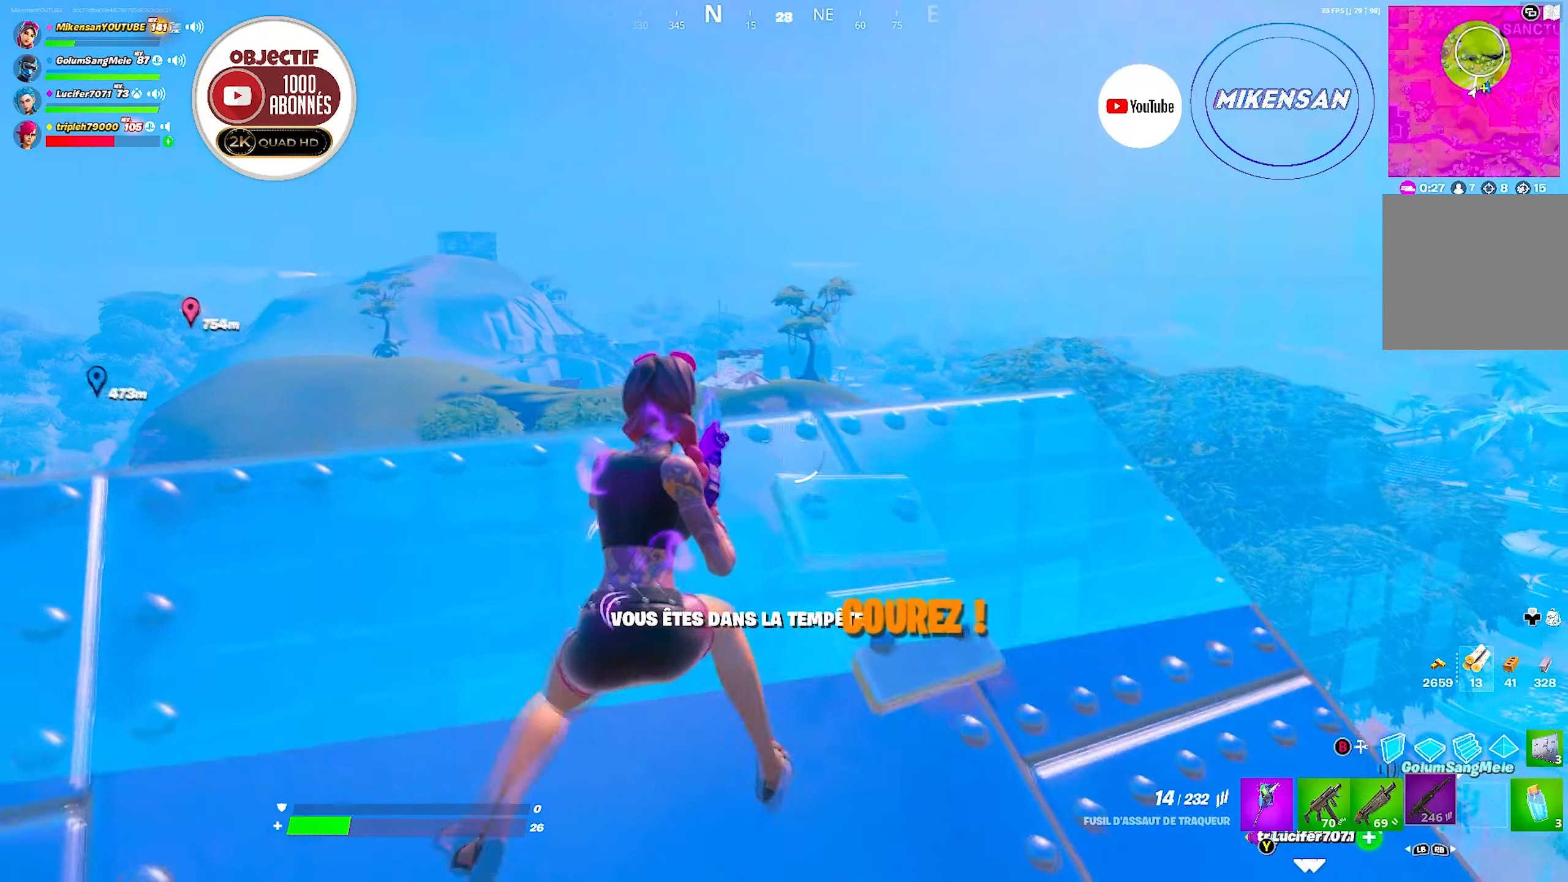
{"buttons": [], "left_stick": "up", "right_stick": "down", "events": [[66, "right_stick", "left"], [166, "right_stick", "center"], [300, "R3", "down"], [433, "R3", "up"], [500, "right_stick", "down"]]}
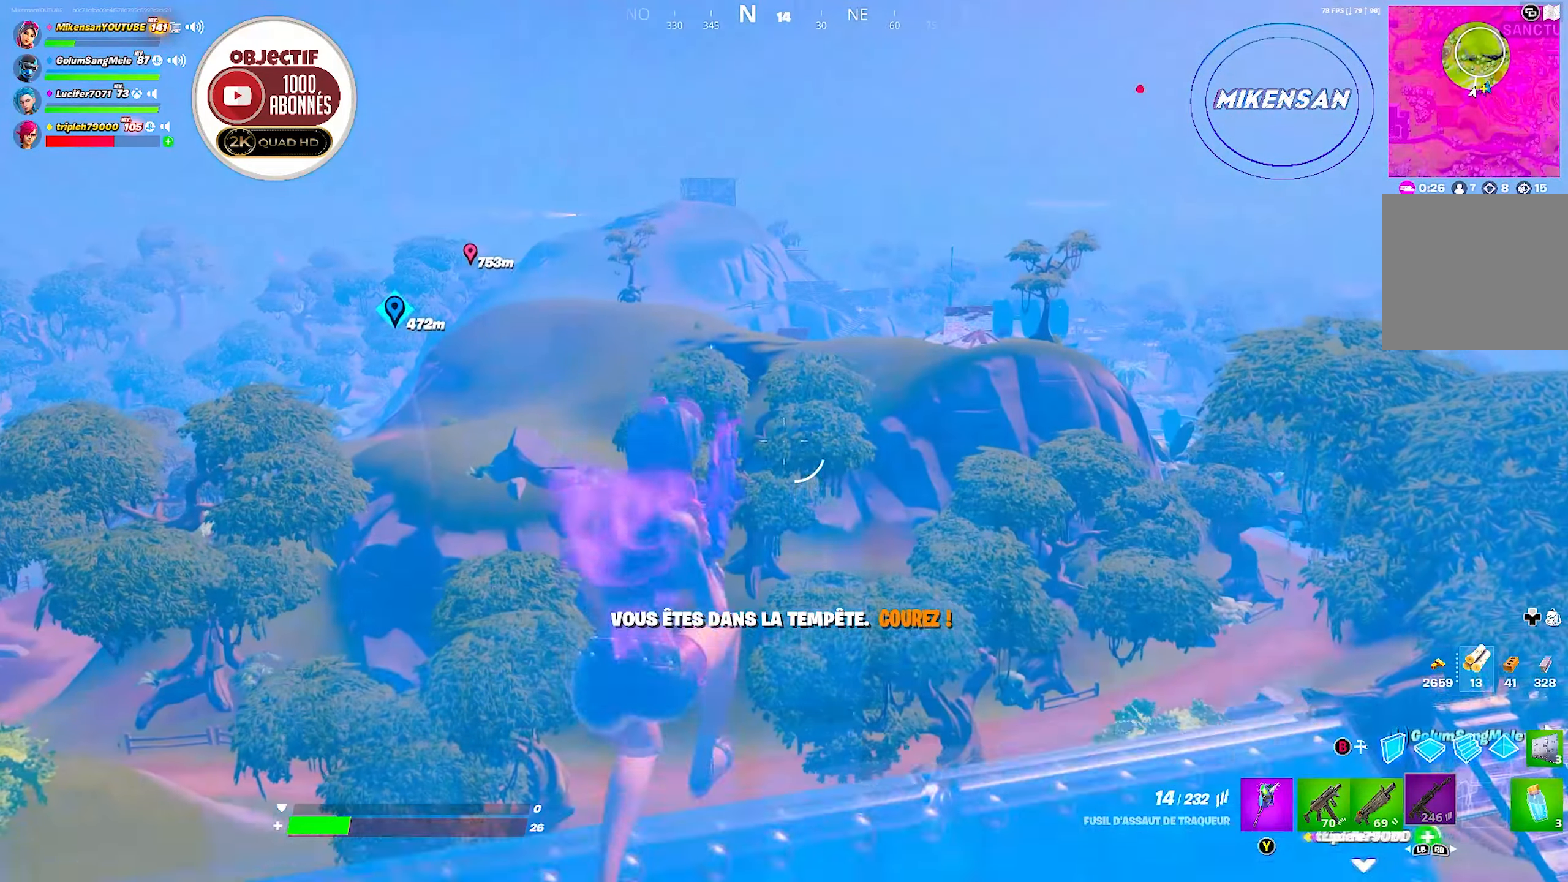
{"buttons": [], "left_stick": "up", "right_stick": "center", "events": [[83, "right_stick", "center"], [183, "right_stick", "down"], [350, "right_stick", "center"]]}
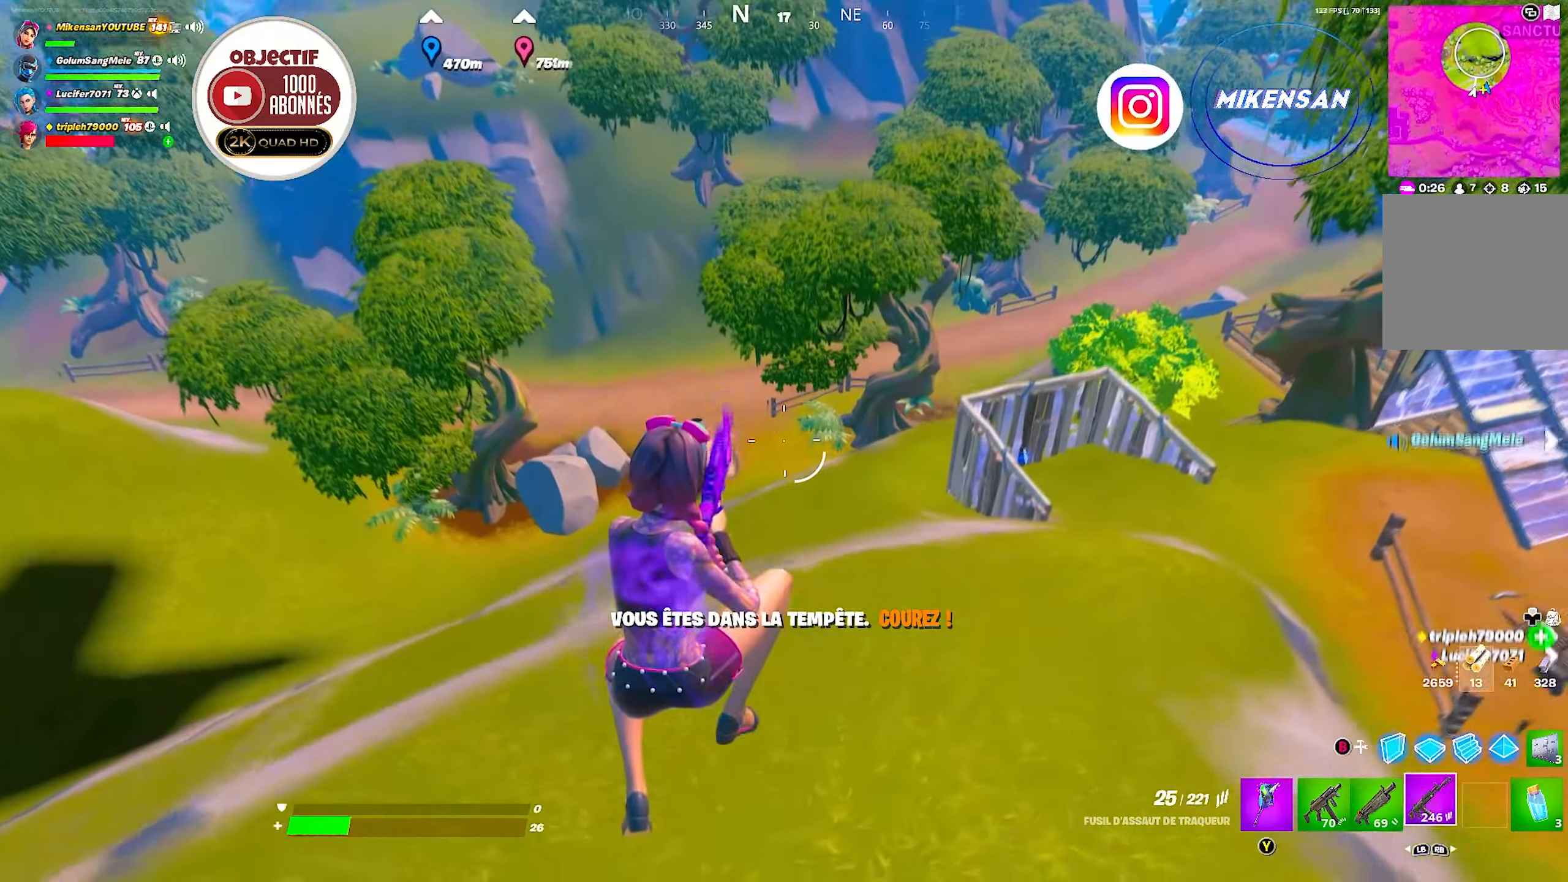
{"buttons": [], "left_stick": "up", "right_stick": "up-right", "events": [[383, "right_stick", "up-right"]]}
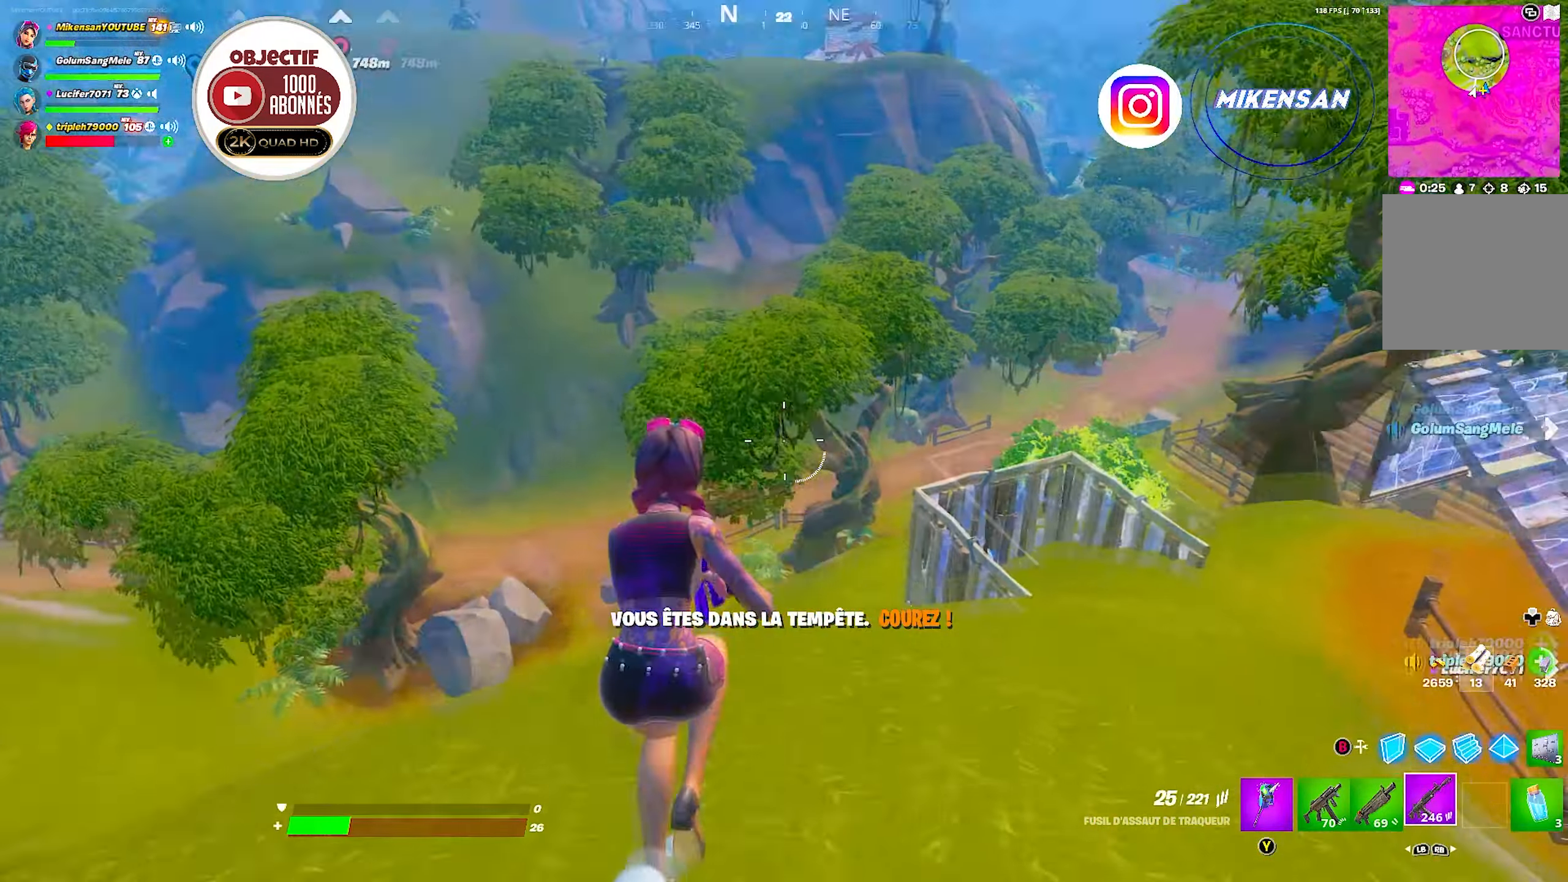
{"buttons": ["R3"], "left_stick": "up-right", "right_stick": "center", "events": [[16, "right_stick", "center"], [66, "right_stick", "right"], [116, "left_stick", "up-right"], [133, "right_stick", "center"], [233, "R3", "down"]]}
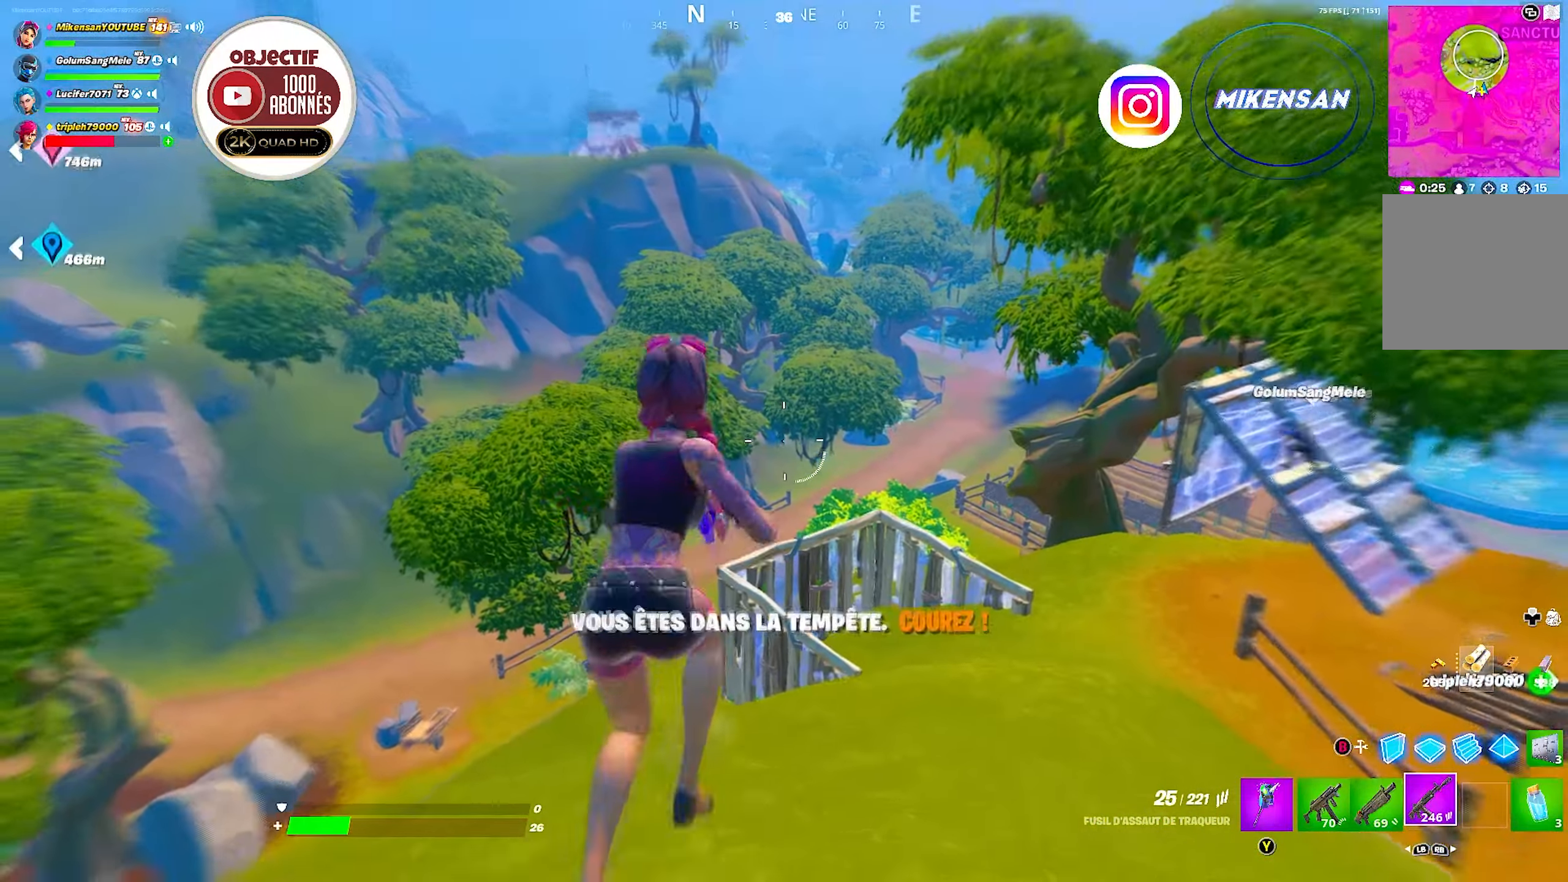
{"buttons": [], "left_stick": "up-right", "right_stick": "center", "events": [[133, "R3", "up"], [250, "right_stick", "up-right"], [383, "right_stick", "center"]]}
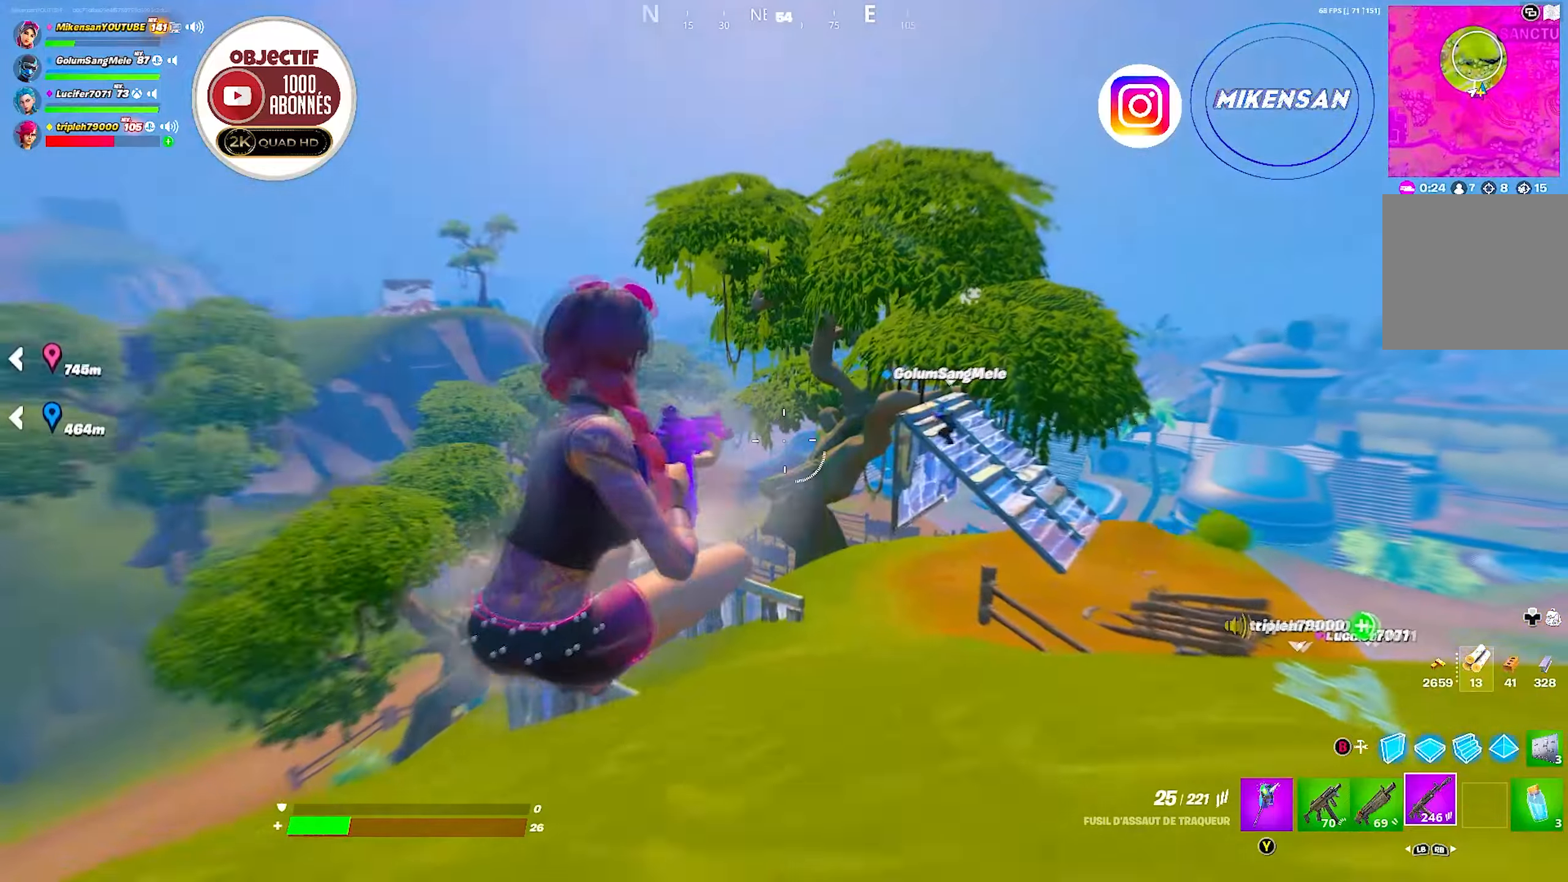
{"buttons": [], "left_stick": "up-right", "right_stick": "center", "events": []}
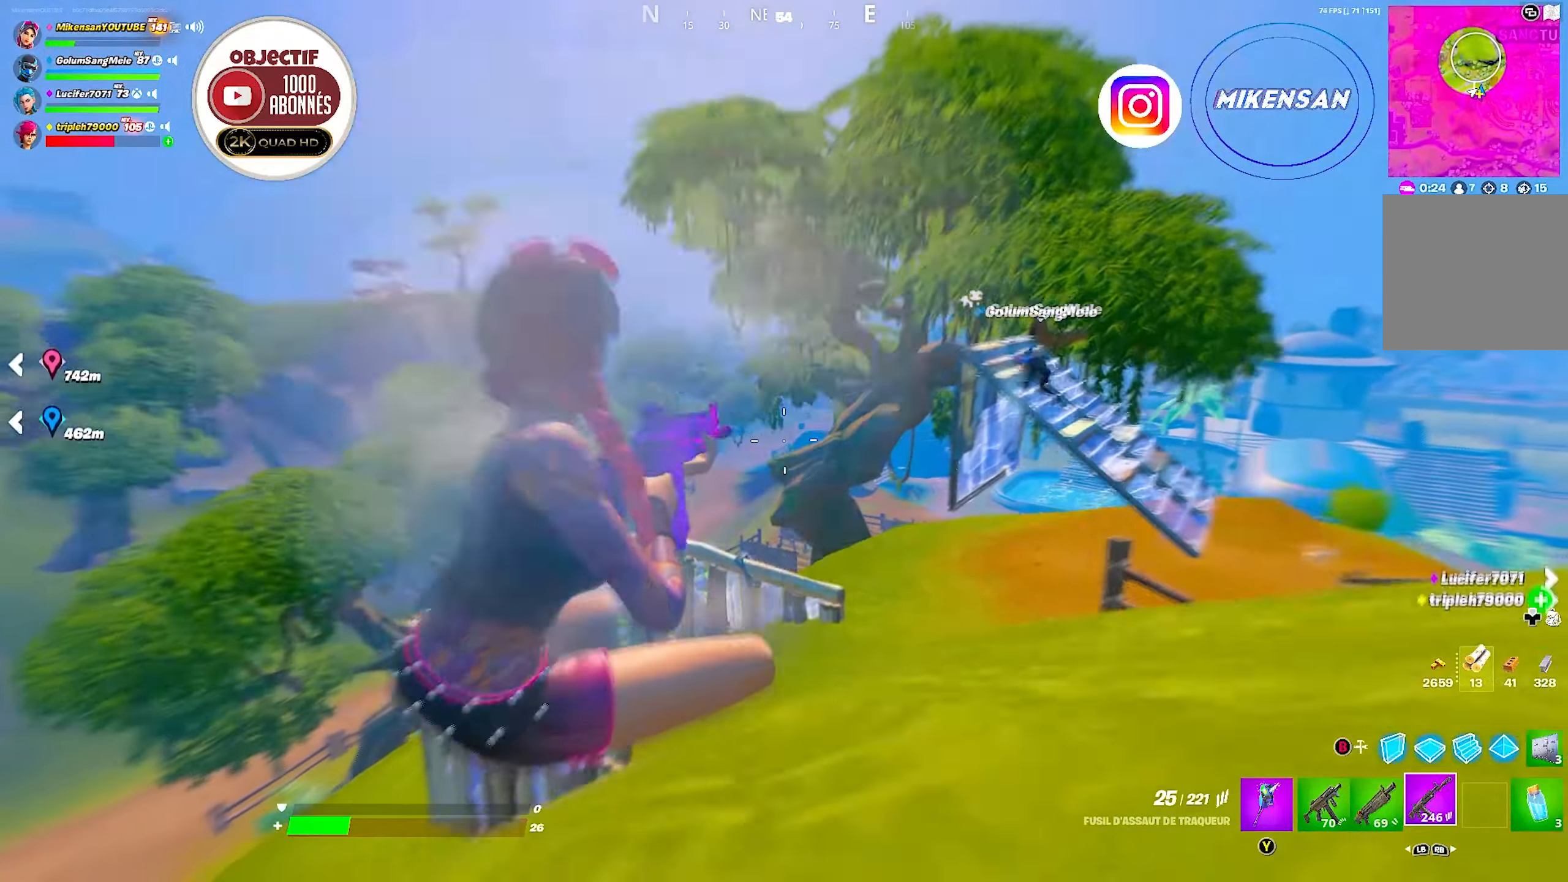
{"buttons": [], "left_stick": "up-right", "right_stick": "center", "events": [[117, "right_stick", "up-right"], [233, "right_stick", "center"]]}
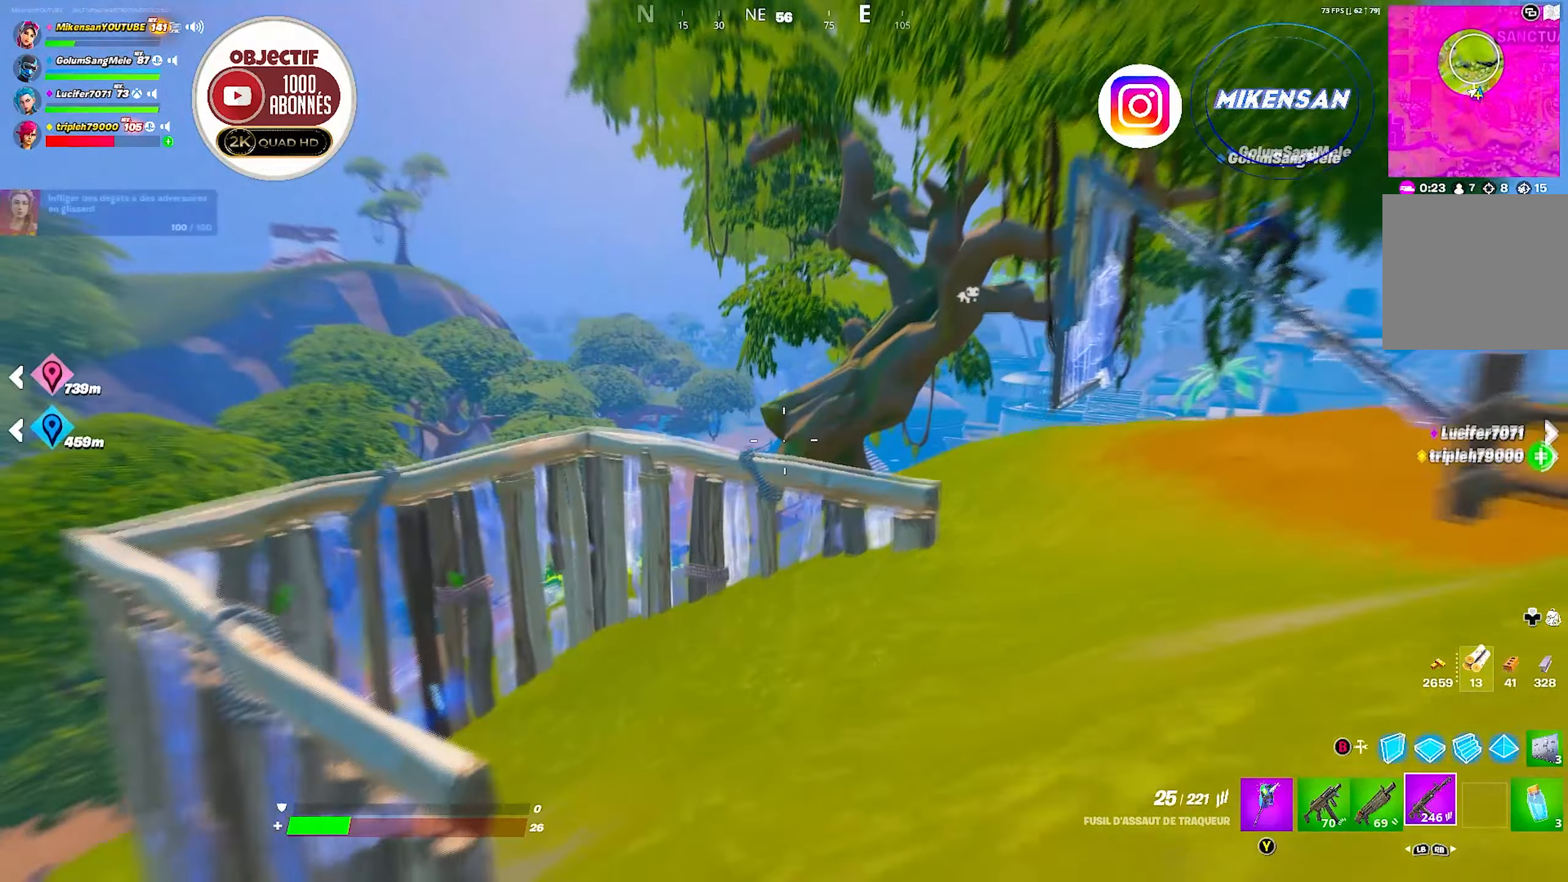
{"buttons": ["R3"], "left_stick": "right", "right_stick": "center", "events": [[200, "left_stick", "right"], [250, "right_stick", "up-right"], [400, "right_stick", "center"], [500, "R3", "down"]]}
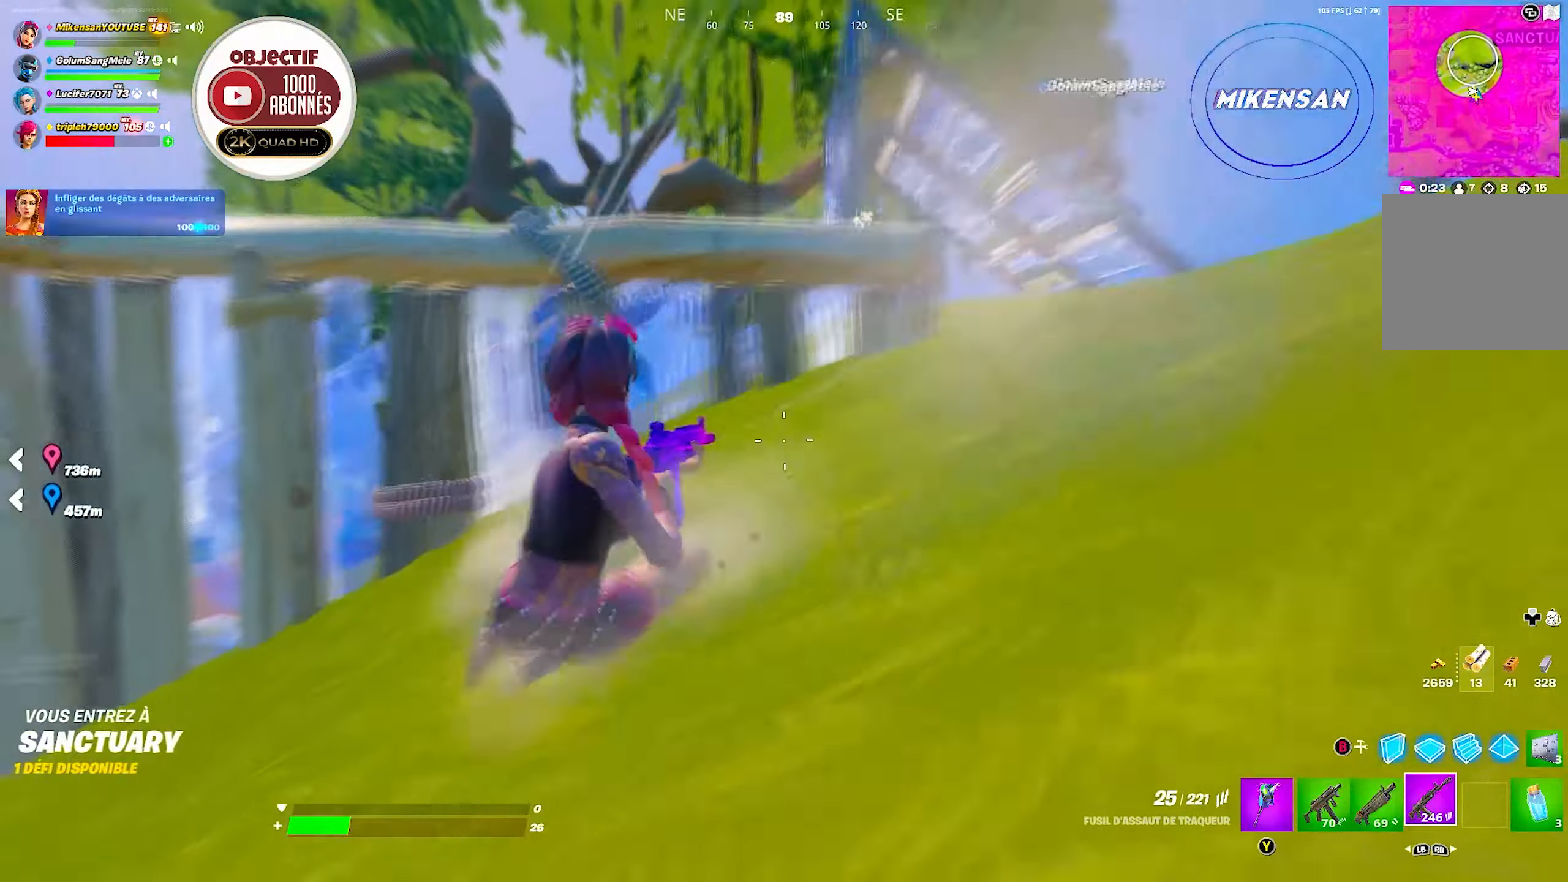
{"buttons": [], "left_stick": "up", "right_stick": "center", "events": [[100, "R3", "up"], [117, "left_stick", "up-right"], [250, "left_stick", "up"], [283, "A", "down"], [400, "A", "up"]]}
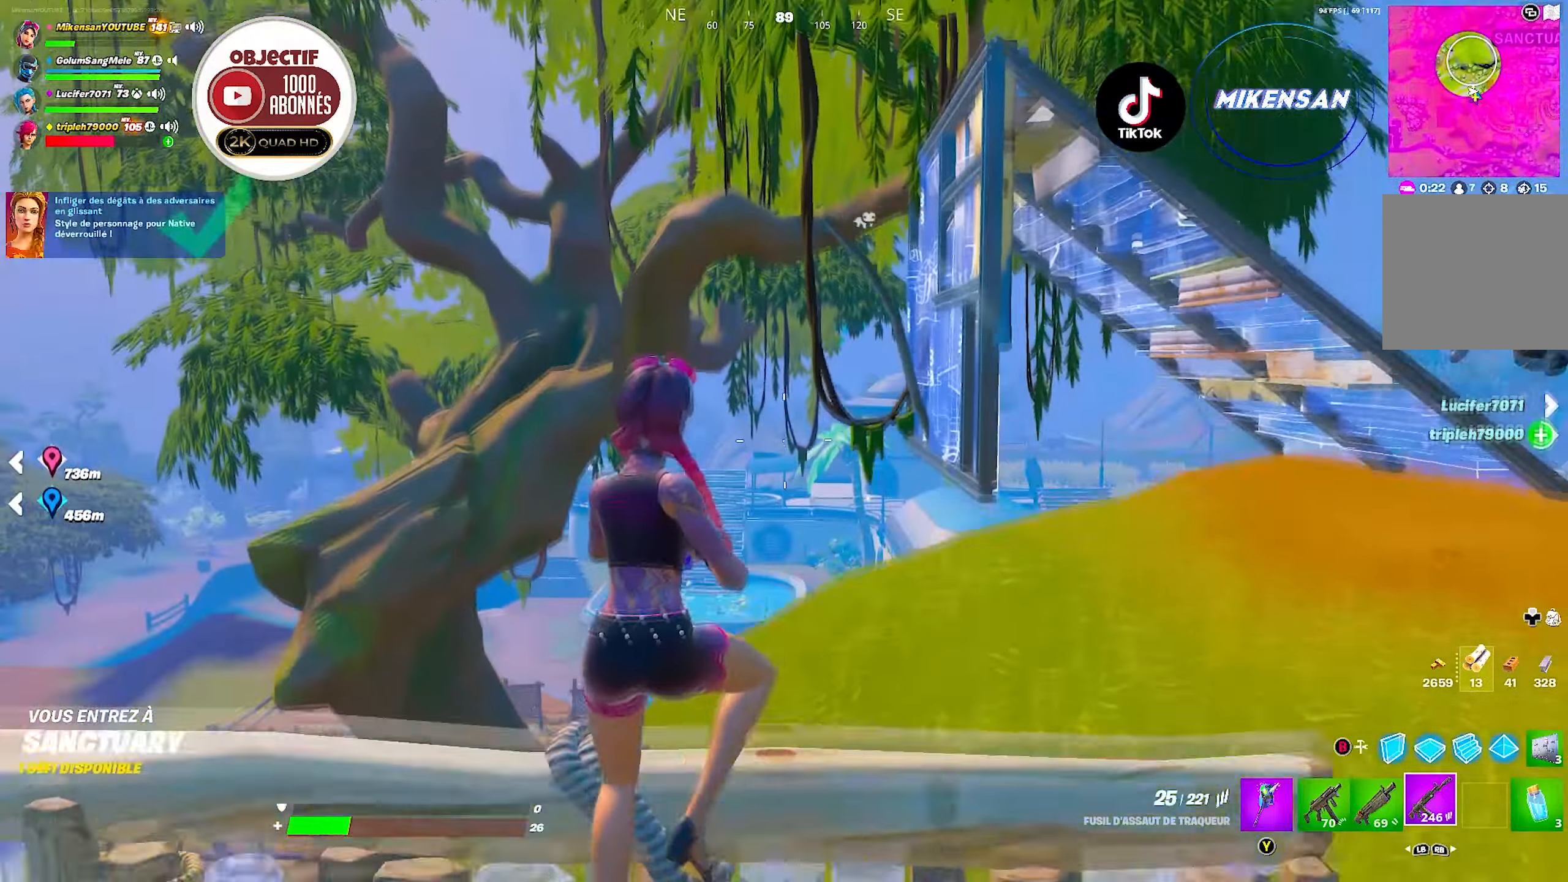
{"buttons": [], "left_stick": "up-right", "right_stick": "center", "events": [[133, "right_stick", "left"], [283, "right_stick", "center"], [367, "left_stick", "up-right"], [383, "right_stick", "left"], [433, "right_stick", "center"]]}
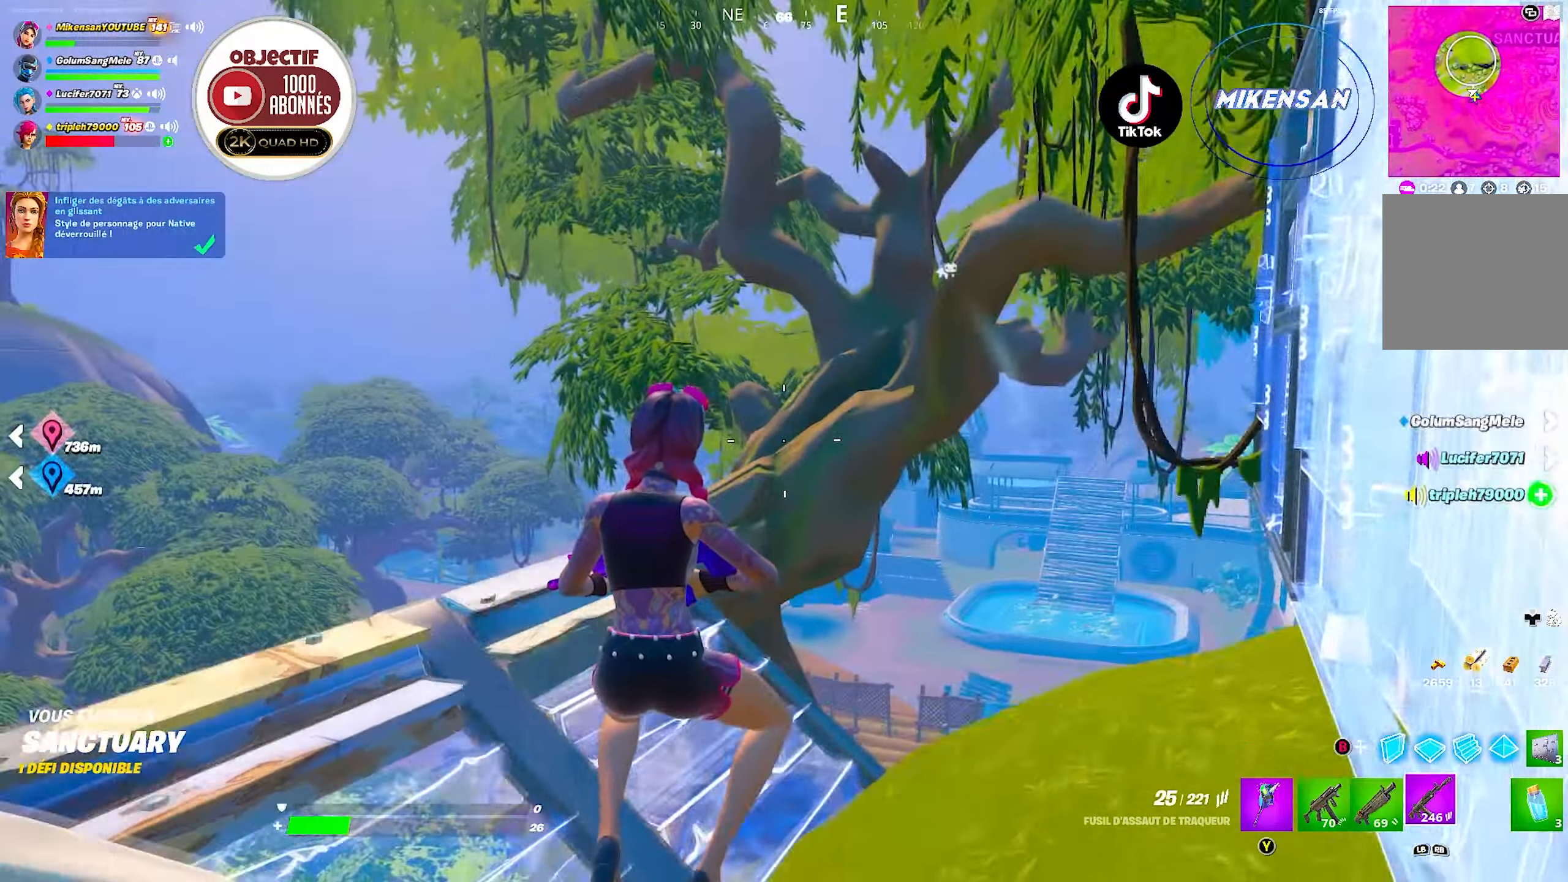
{"buttons": [], "left_stick": "up-right", "right_stick": "center", "events": [[33, "right_stick", "left"], [117, "right_stick", "center"], [183, "right_stick", "down-left"], [283, "right_stick", "center"]]}
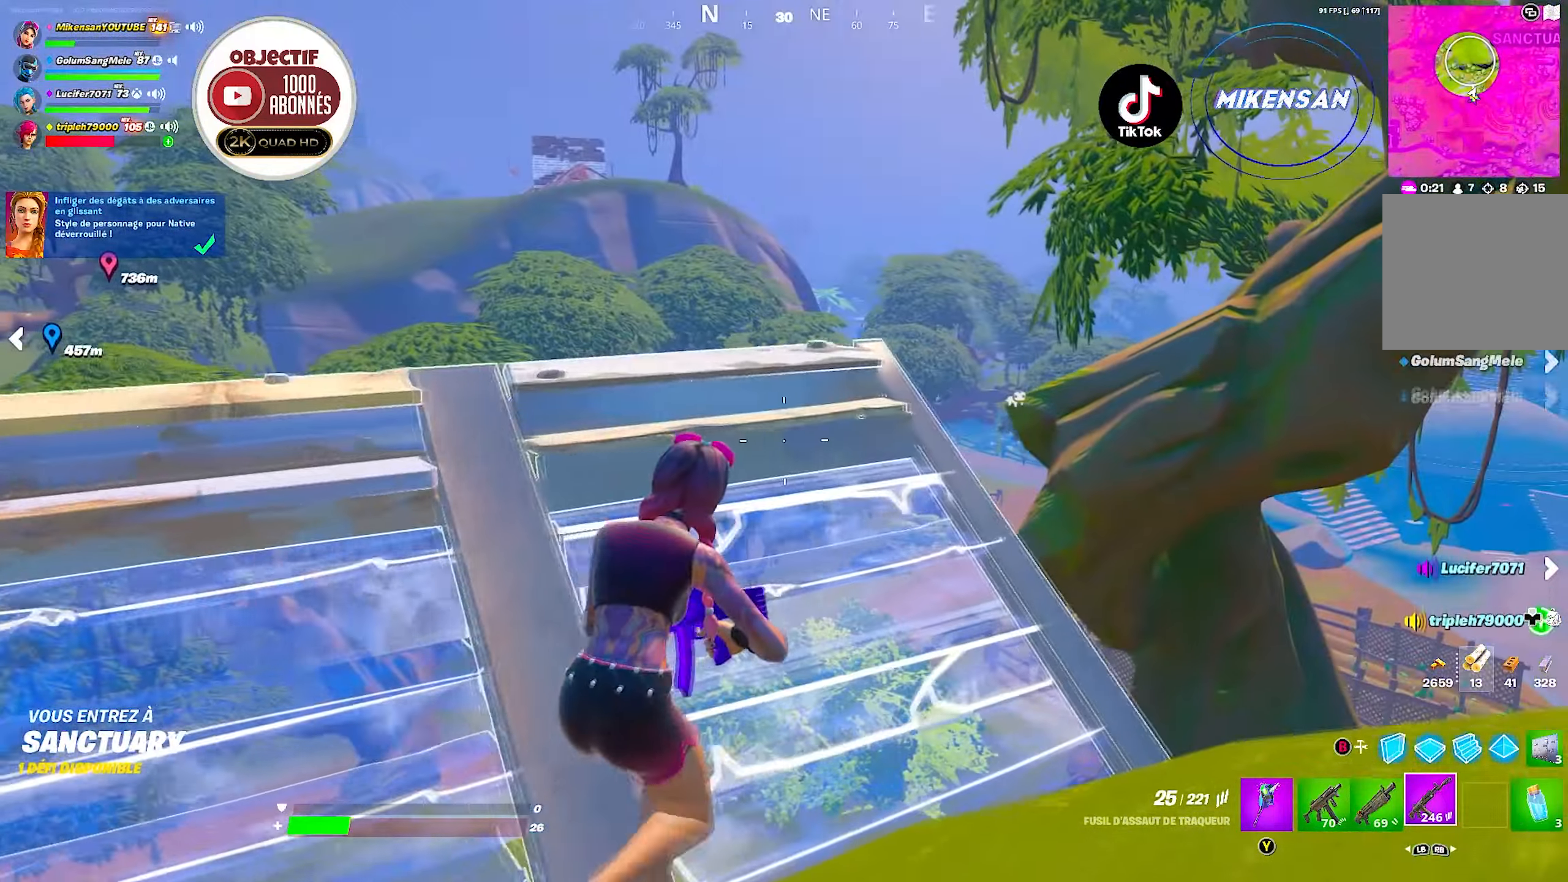
{"buttons": [], "left_stick": "up-right", "right_stick": "down-left", "events": [[150, "R3", "down"], [250, "R3", "up"], [467, "right_stick", "down-left"]]}
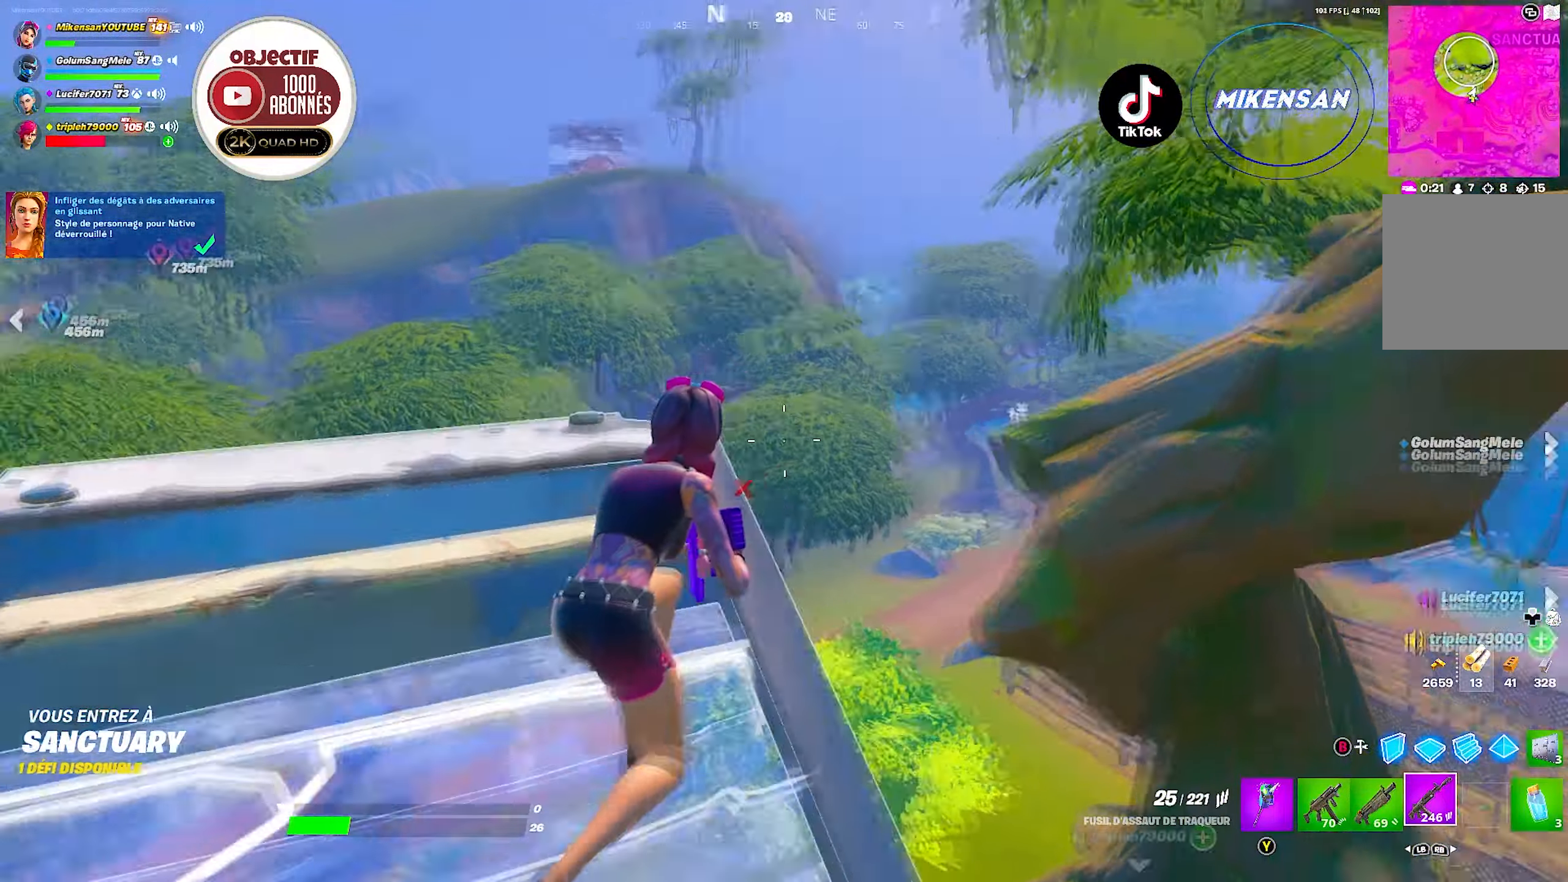
{"buttons": [], "left_stick": "up-right", "right_stick": "center", "events": [[50, "right_stick", "center"], [200, "right_stick", "right"], [250, "right_stick", "center"]]}
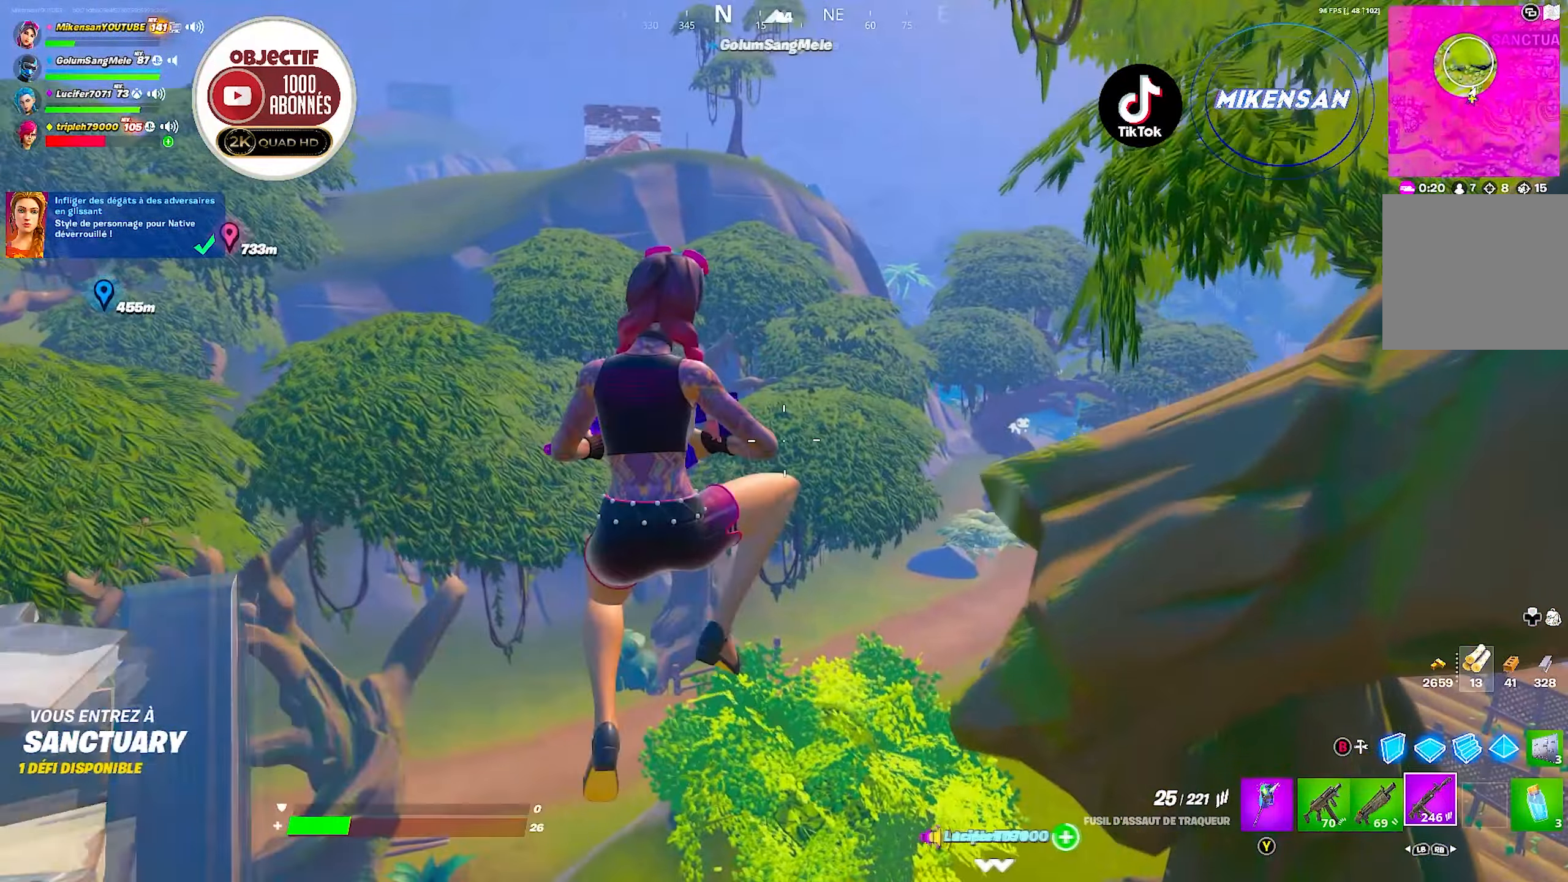
{"buttons": [], "left_stick": "up-right", "right_stick": "center", "events": [[133, "right_stick", "right"], [300, "right_stick", "center"]]}
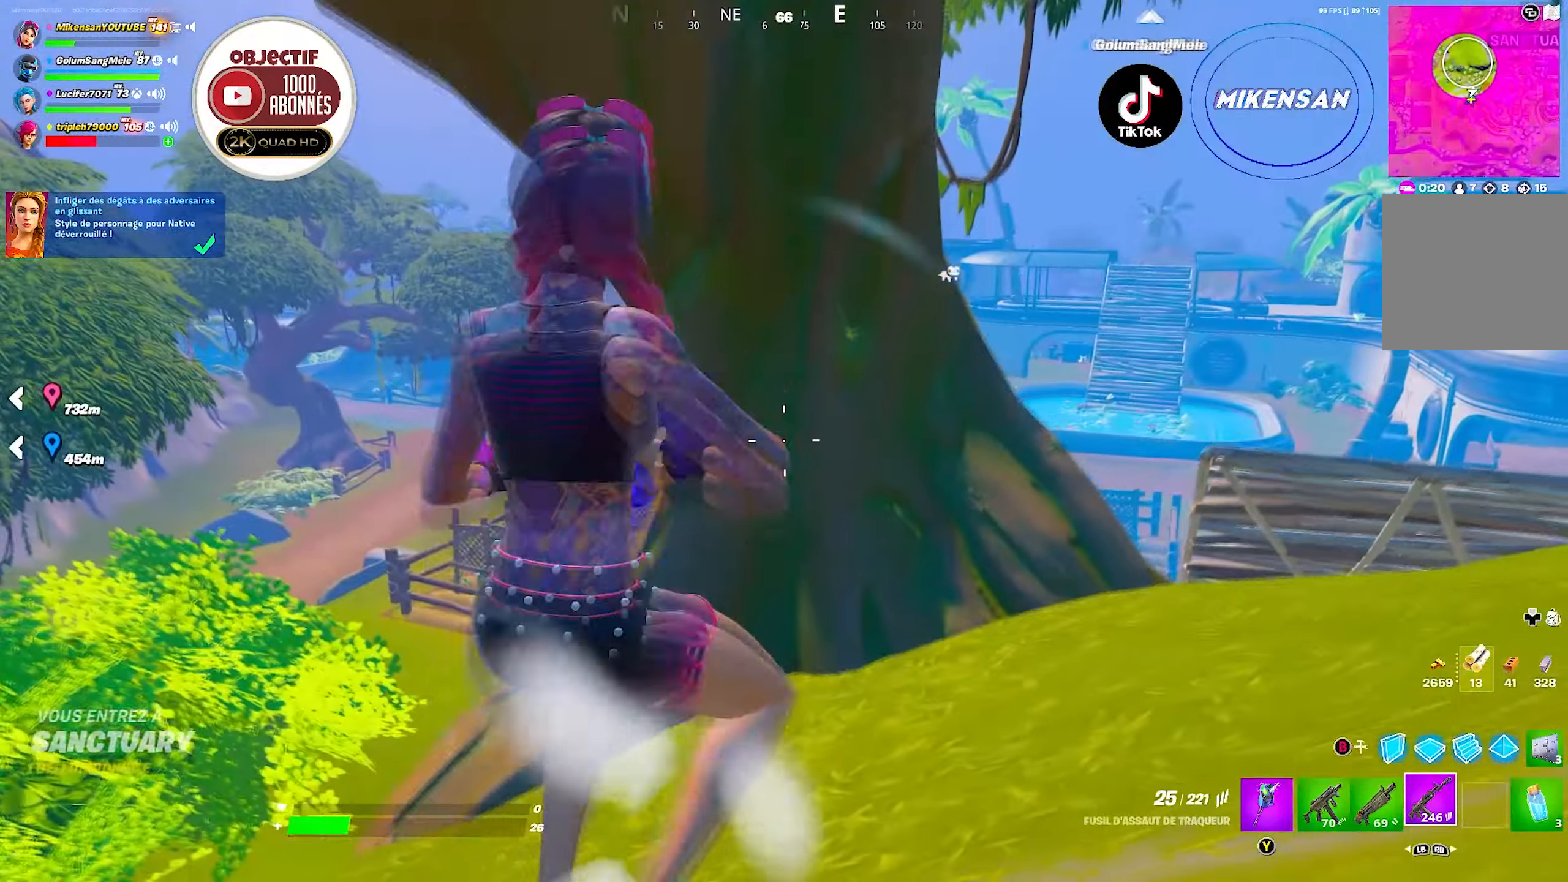
{"buttons": [], "left_stick": "up-right", "right_stick": "center", "events": [[83, "right_stick", "up-right"], [217, "right_stick", "center"]]}
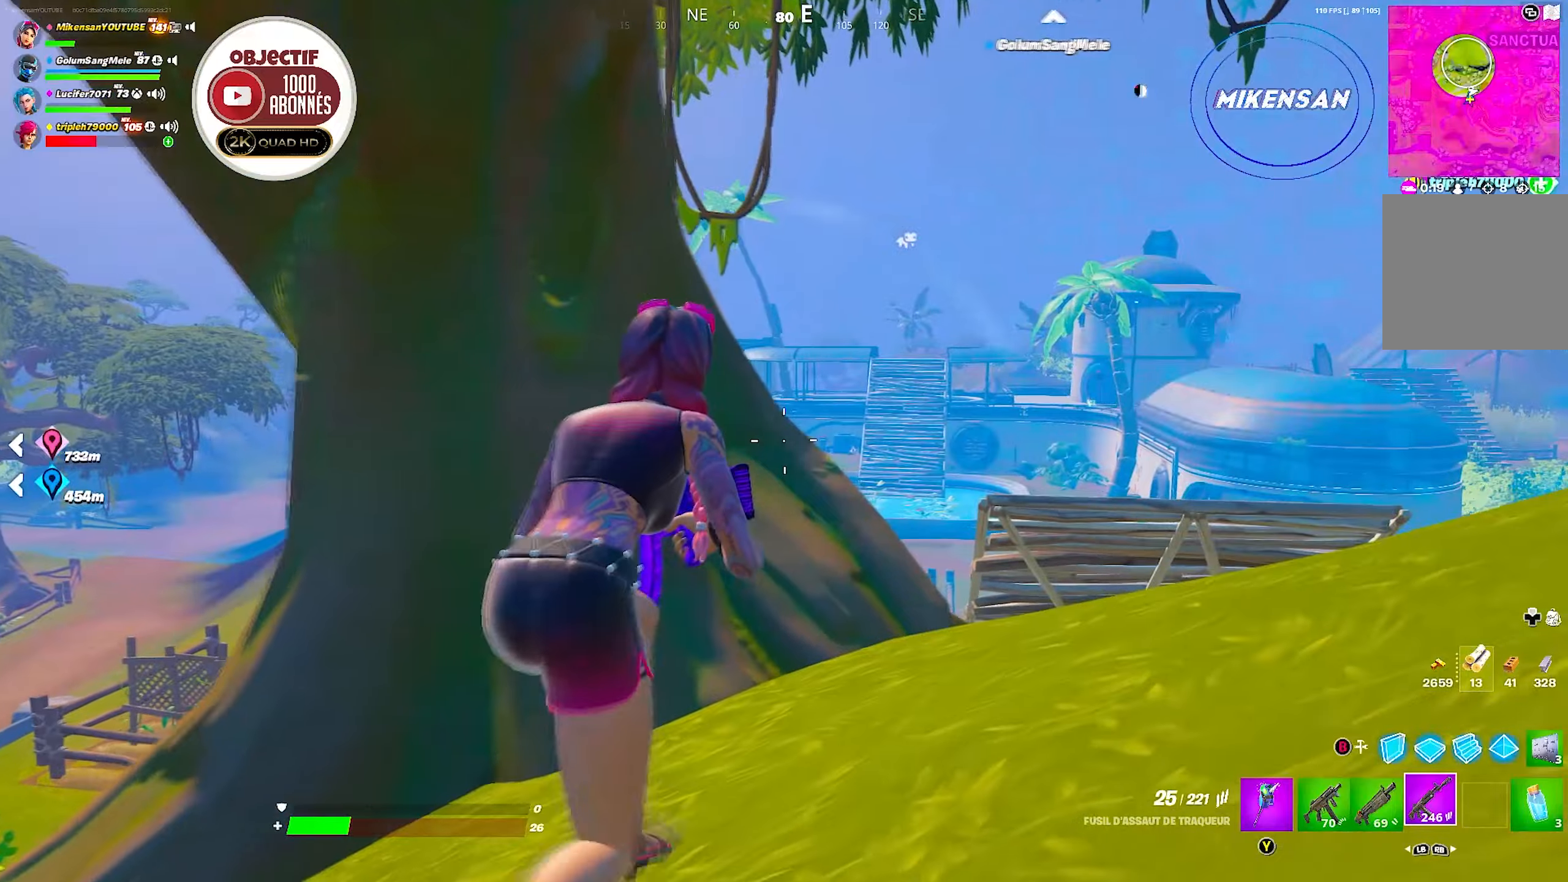
{"buttons": [], "left_stick": "up-right", "right_stick": "right", "events": [[50, "right_stick", "left"], [217, "right_stick", "center"], [500, "right_stick", "right"]]}
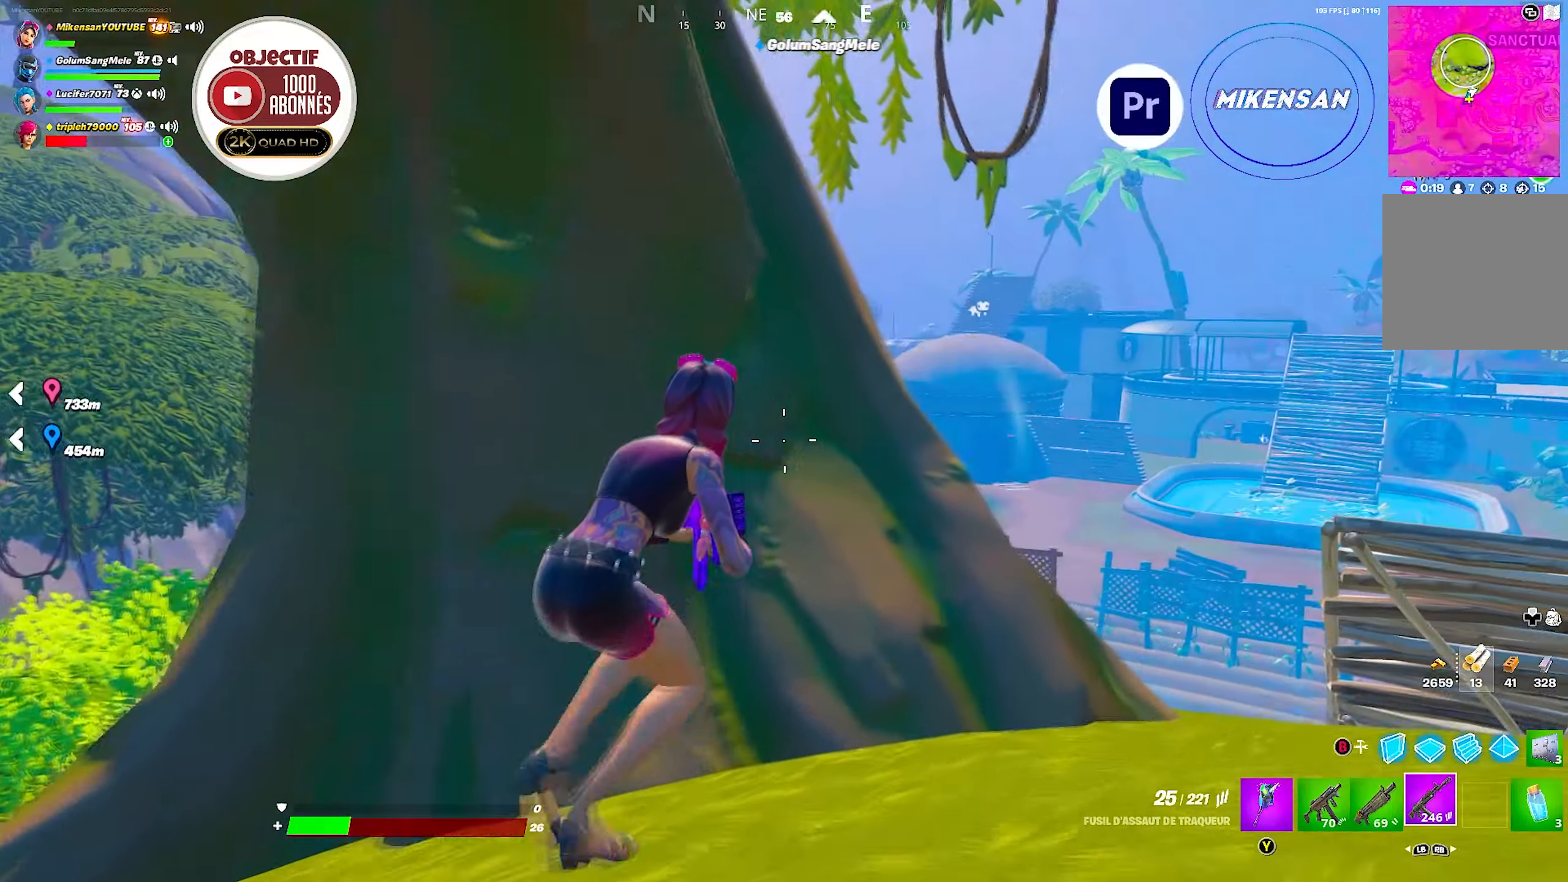
{"buttons": ["R3"], "left_stick": "up-right", "right_stick": "center", "events": [[67, "right_stick", "down-right"], [234, "right_stick", "center"], [400, "R3", "down"]]}
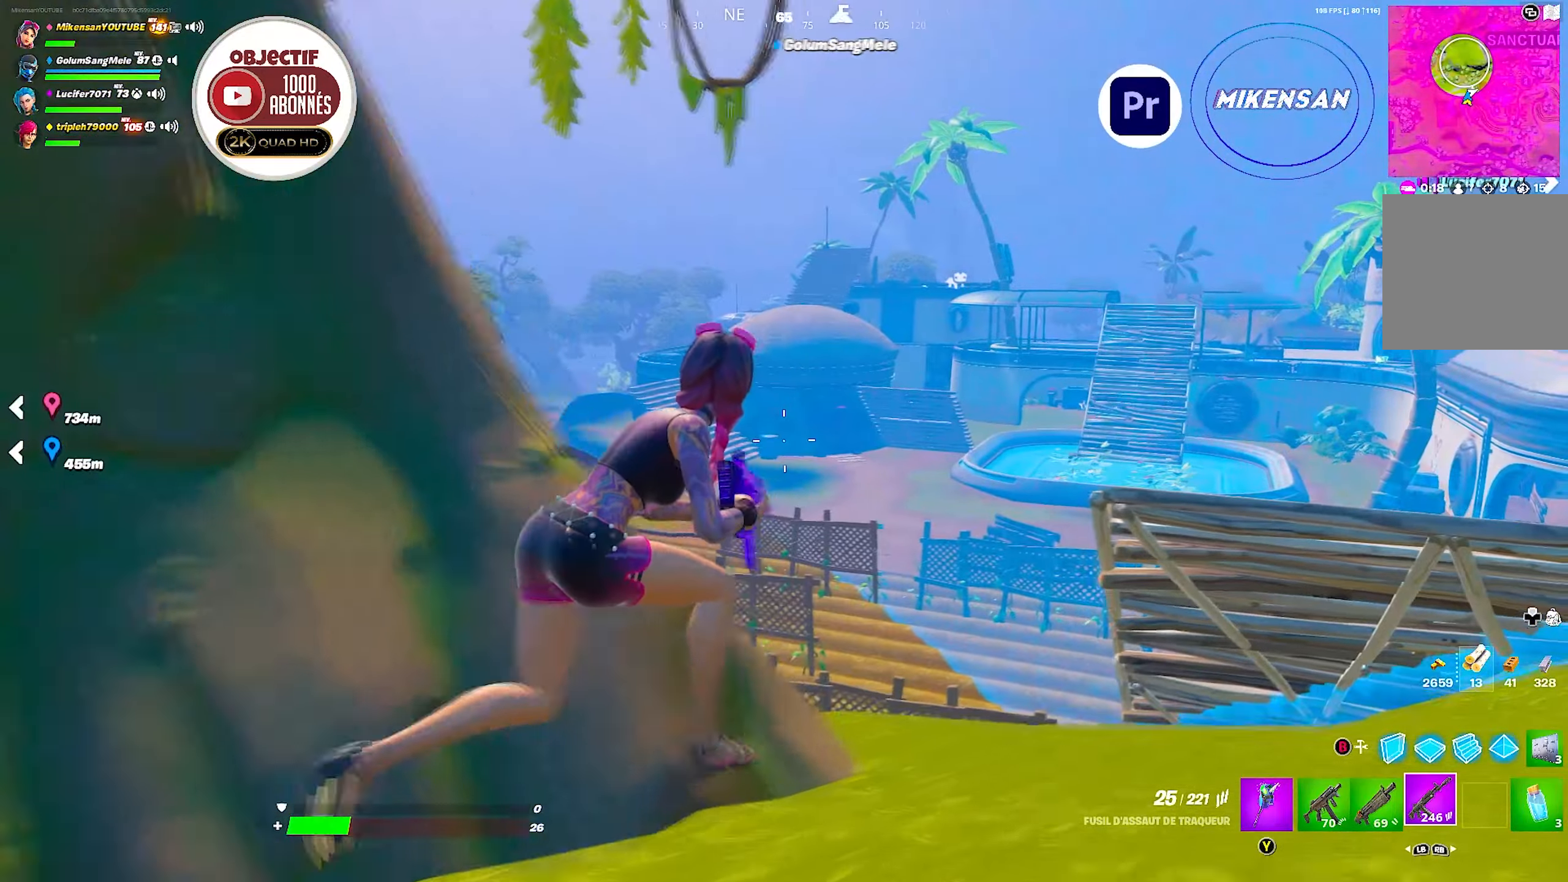
{"buttons": [], "left_stick": "up-right", "right_stick": "up-left", "events": [[17, "R3", "up"], [50, "right_stick", "down-left"], [167, "right_stick", "center"], [417, "right_stick", "up-left"]]}
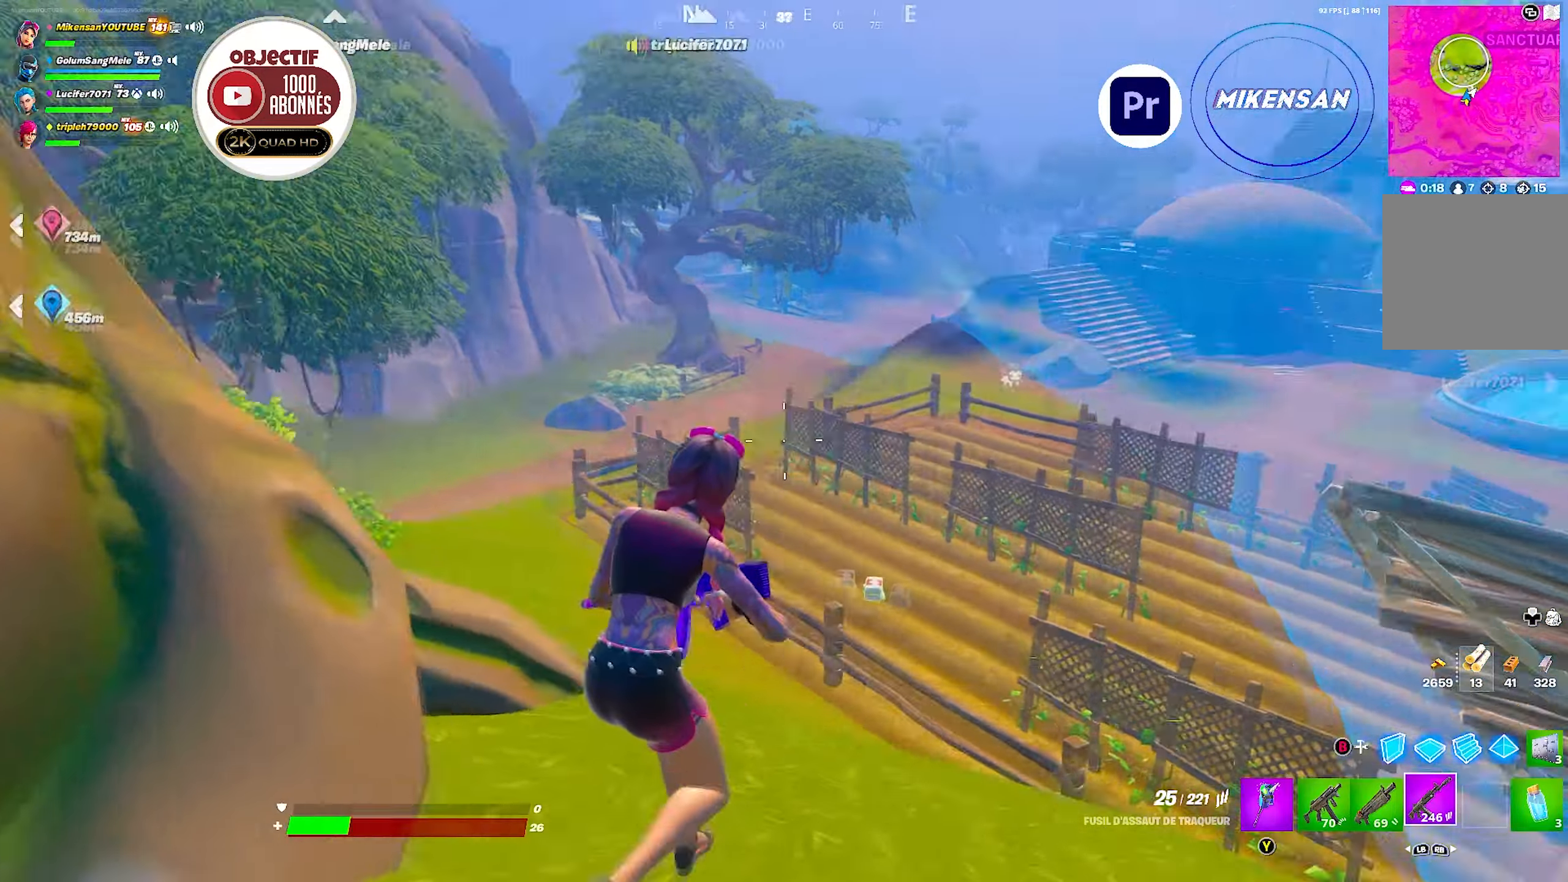
{"buttons": ["R3"], "left_stick": "up", "right_stick": "up-left", "events": [[67, "right_stick", "center"], [267, "right_stick", "up-left"], [300, "left_stick", "up"], [350, "R3", "down"]]}
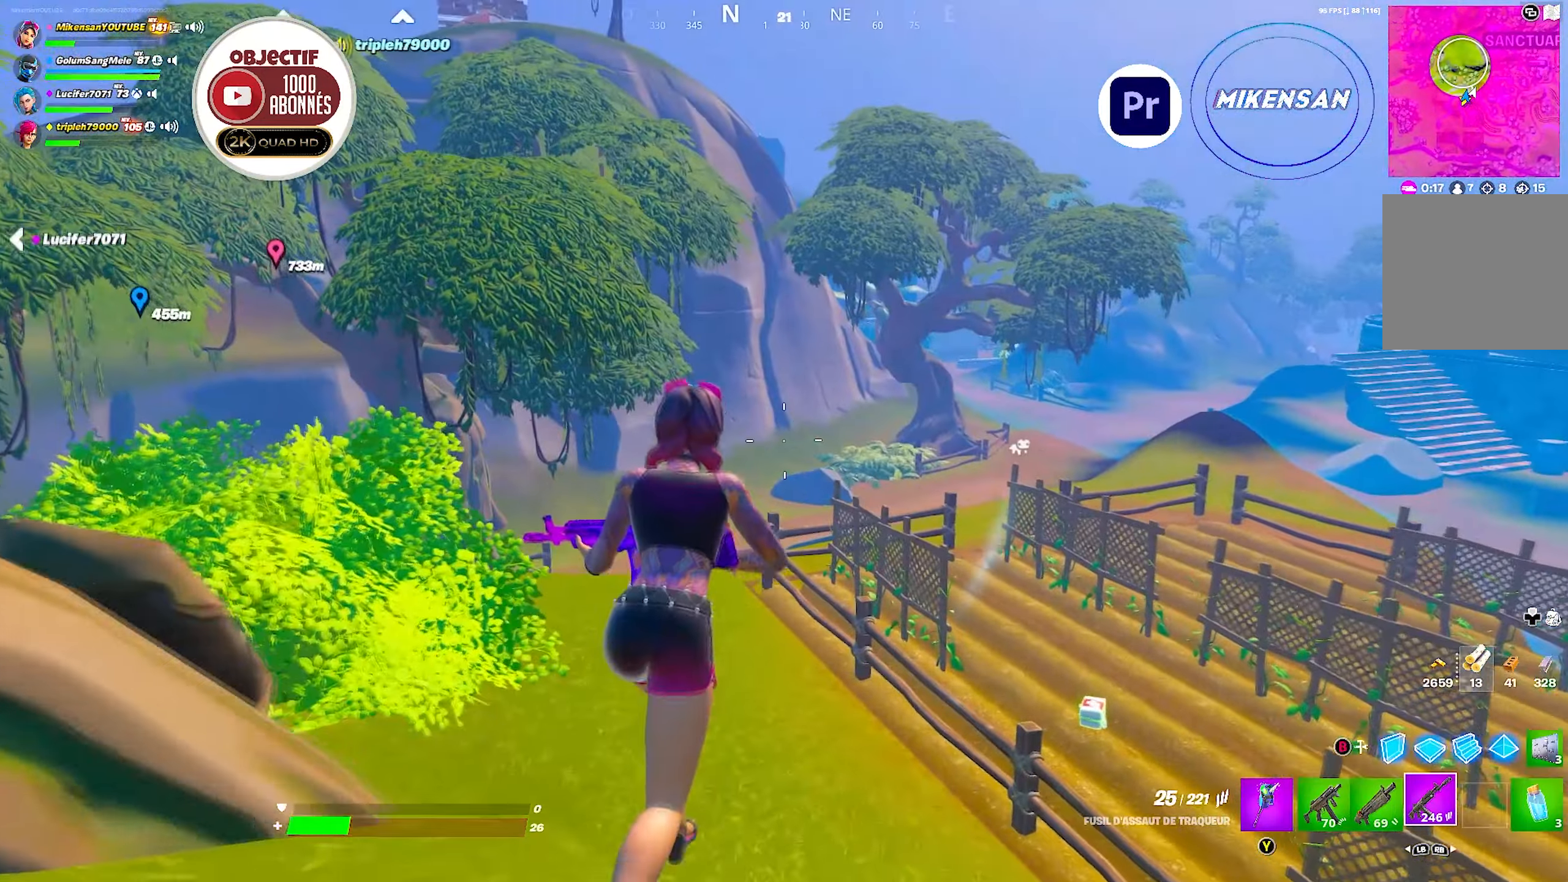
{"buttons": [], "left_stick": "up-left", "right_stick": "up-left", "events": [[117, "left_stick", "up-left"], [217, "R3", "up"], [284, "right_stick", "center"], [400, "right_stick", "up-left"]]}
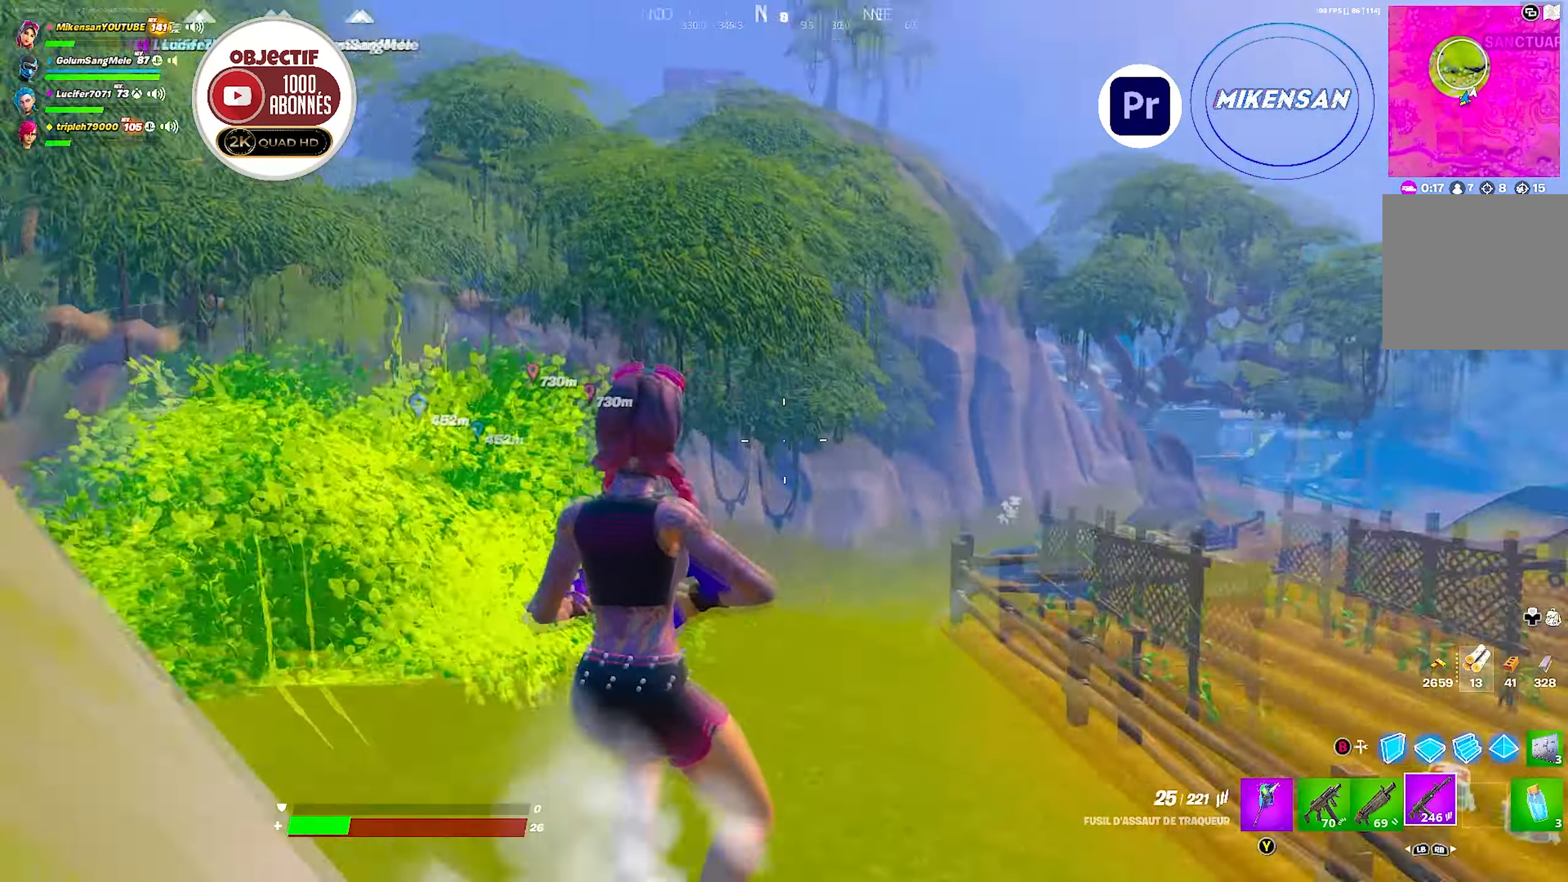
{"buttons": [], "left_stick": "up-left", "right_stick": "center", "events": [[67, "right_stick", "center"]]}
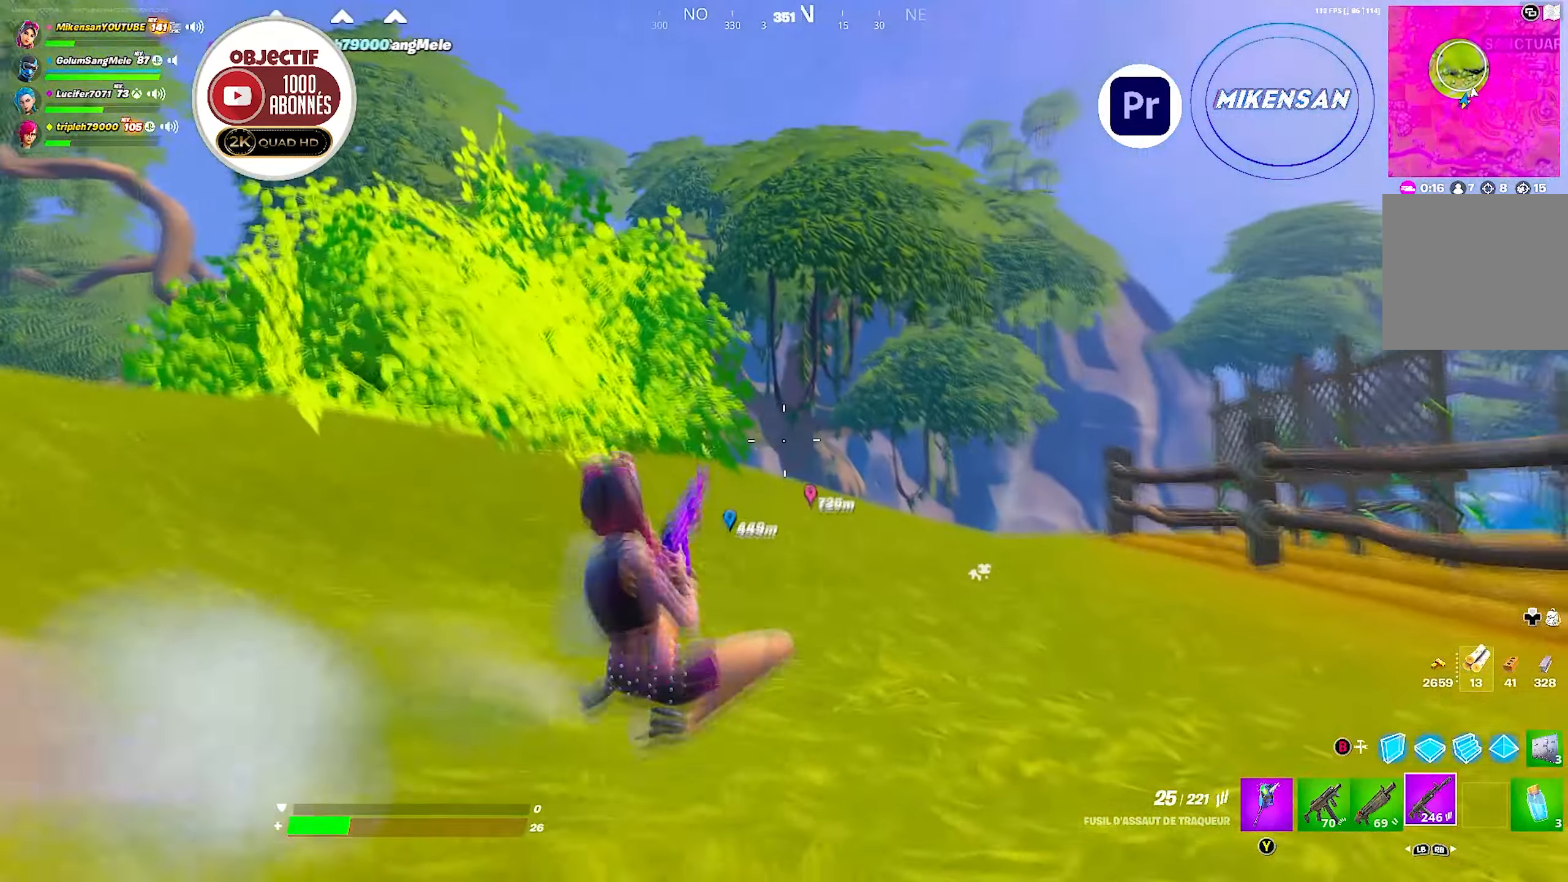
{"buttons": [], "left_stick": "up-left", "right_stick": "center", "events": [[100, "right_stick", "up-left"], [234, "right_stick", "left"], [334, "R3", "down"], [350, "right_stick", "center"], [434, "R3", "up"]]}
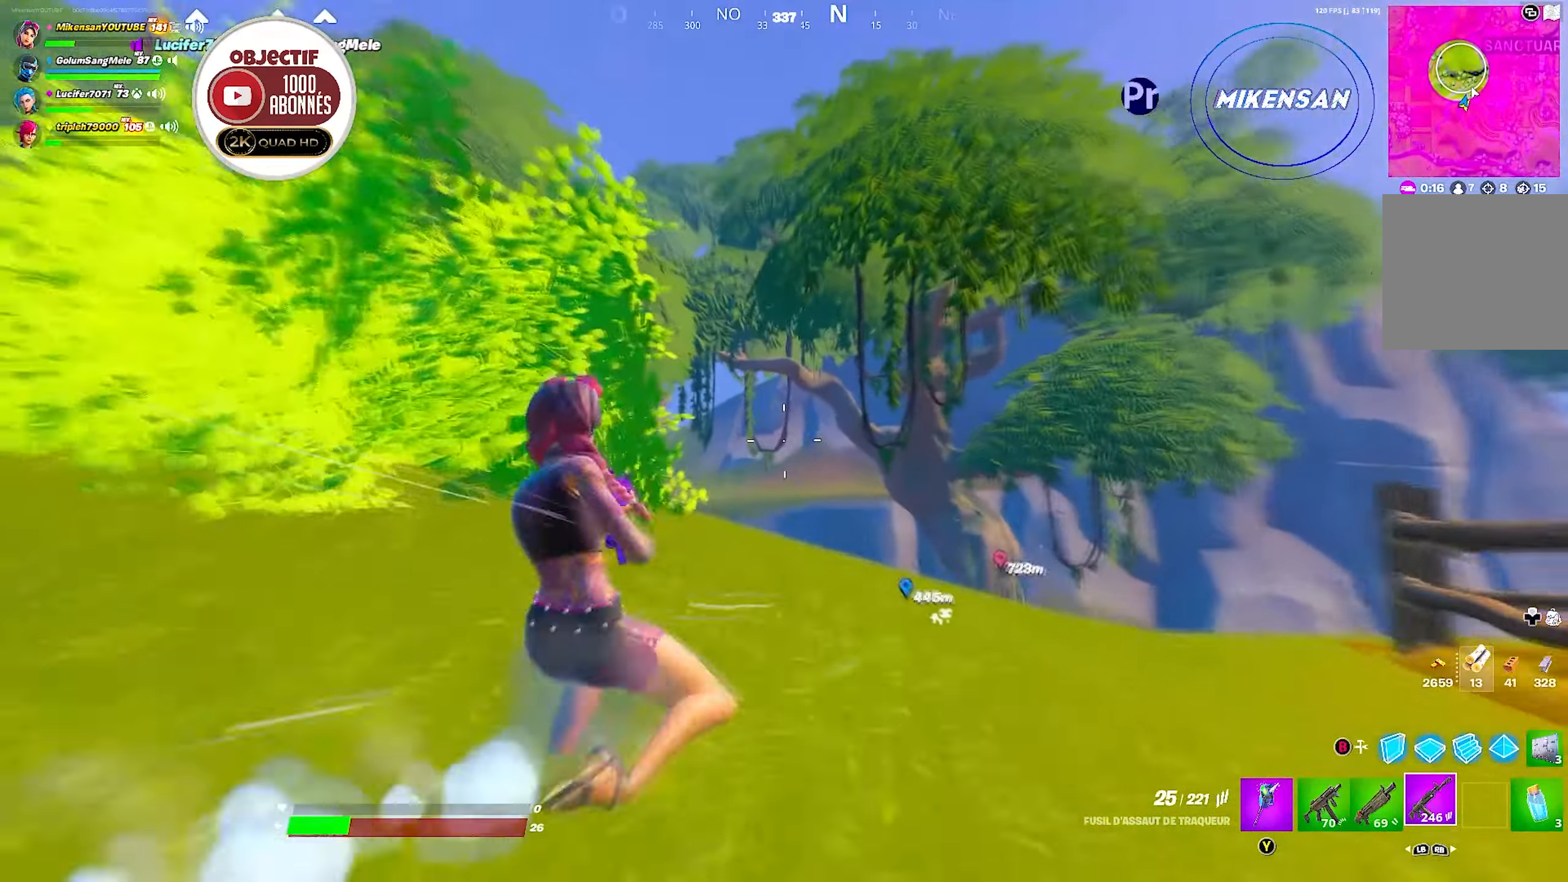
{"buttons": [], "left_stick": "up", "right_stick": "center", "events": [[17, "right_stick", "left"], [167, "right_stick", "center"], [300, "left_stick", "up"]]}
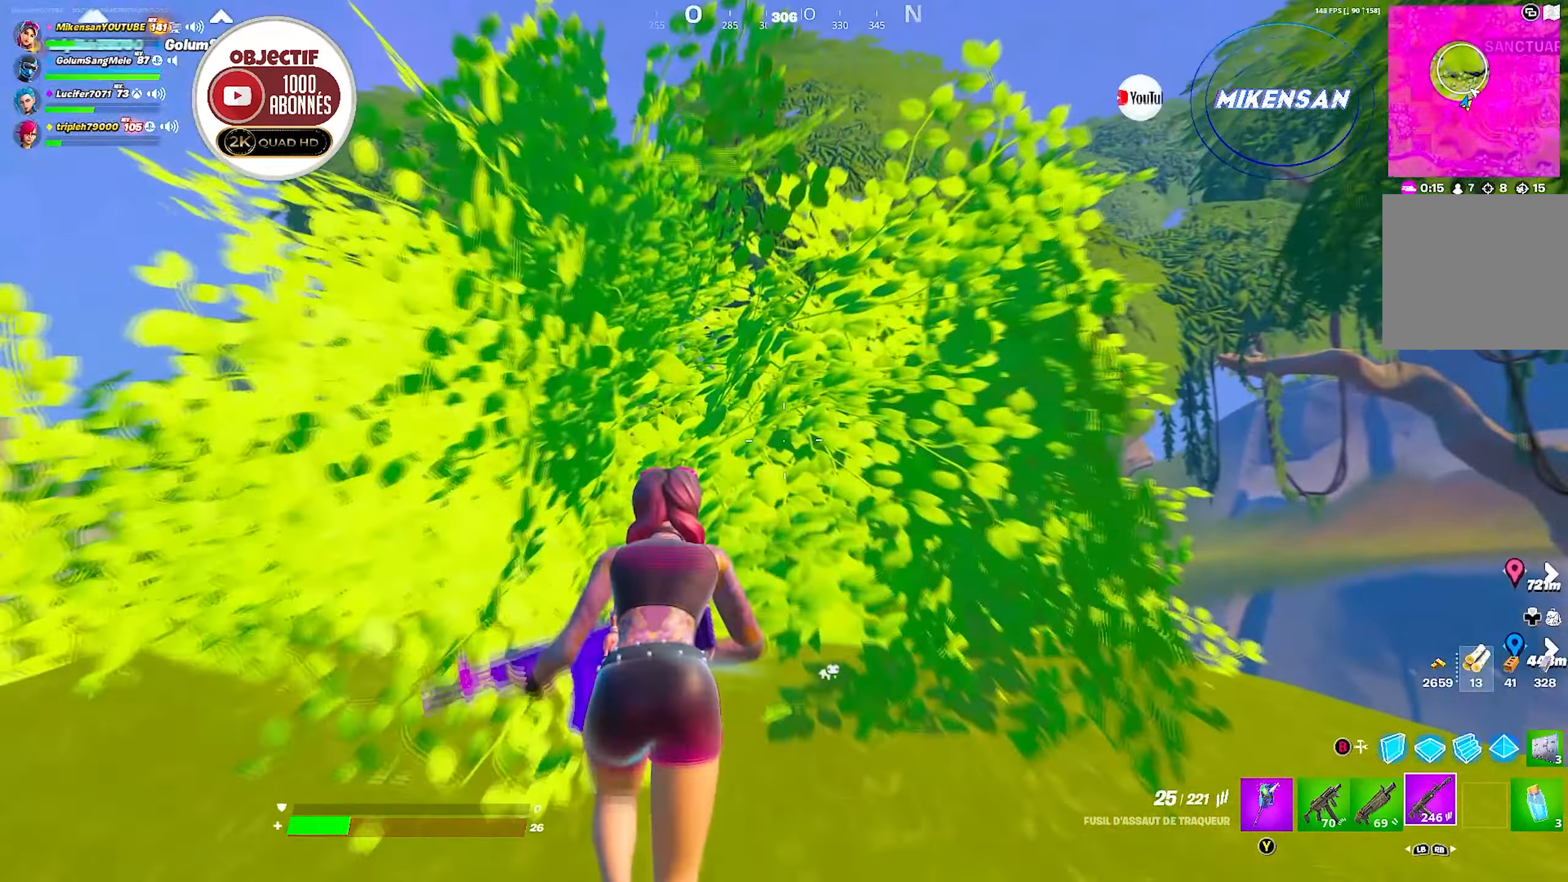
{"buttons": [], "left_stick": "up-left", "right_stick": "down-right", "events": [[367, "left_stick", "up-left"], [434, "right_stick", "down-right"]]}
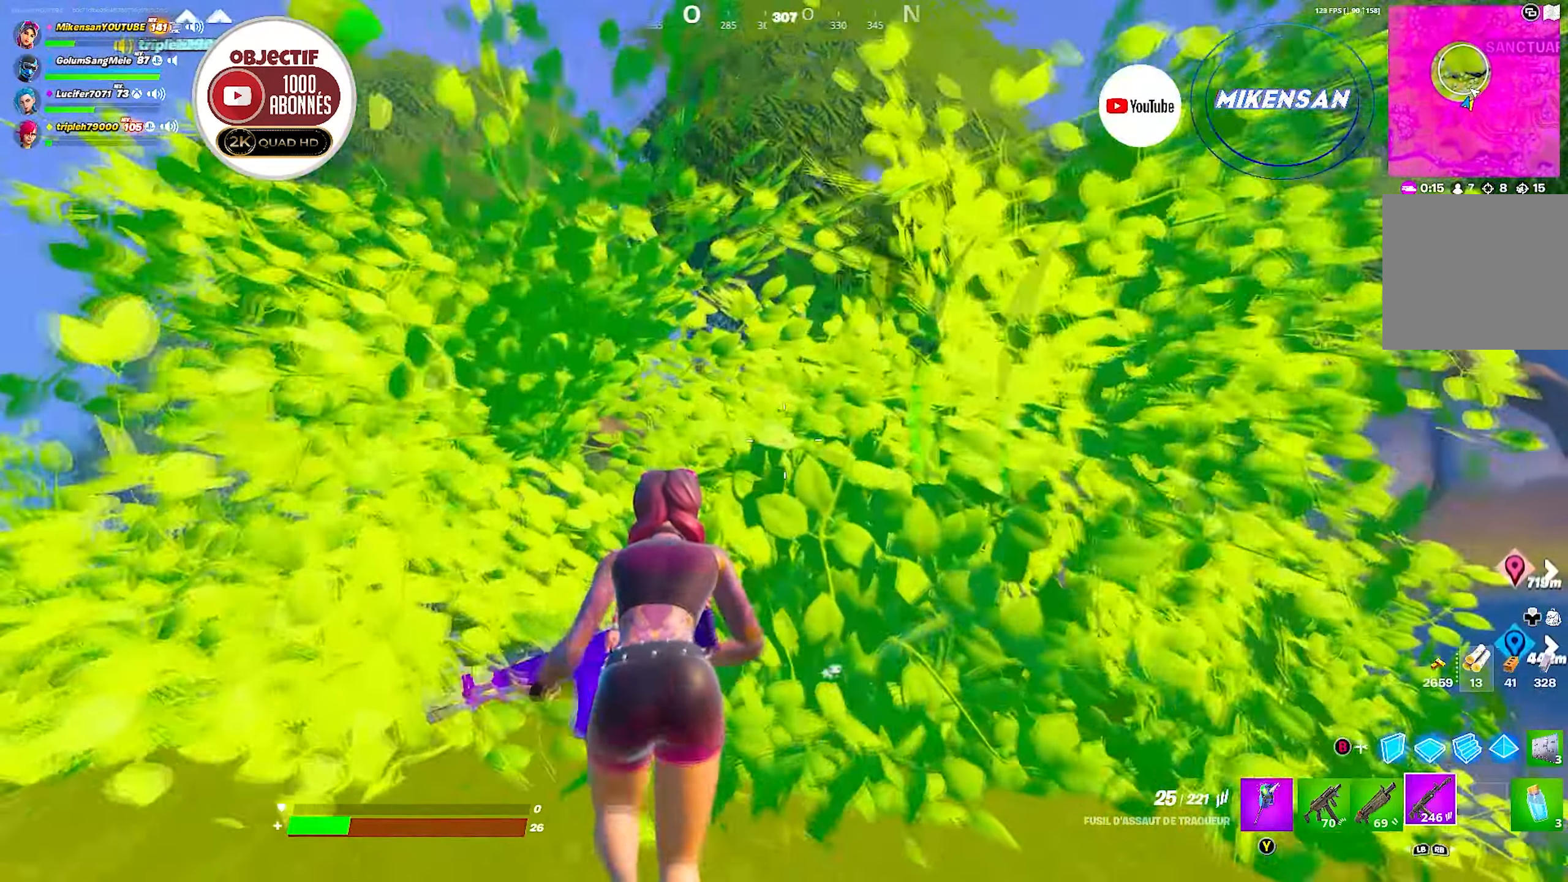
{"buttons": [], "left_stick": "up", "right_stick": "down-right", "events": [[117, "right_stick", "center"], [217, "R3", "down"], [250, "left_stick", "up"], [250, "right_stick", "down-right"], [333, "R3", "up"], [333, "right_stick", "center"], [483, "right_stick", "down-right"]]}
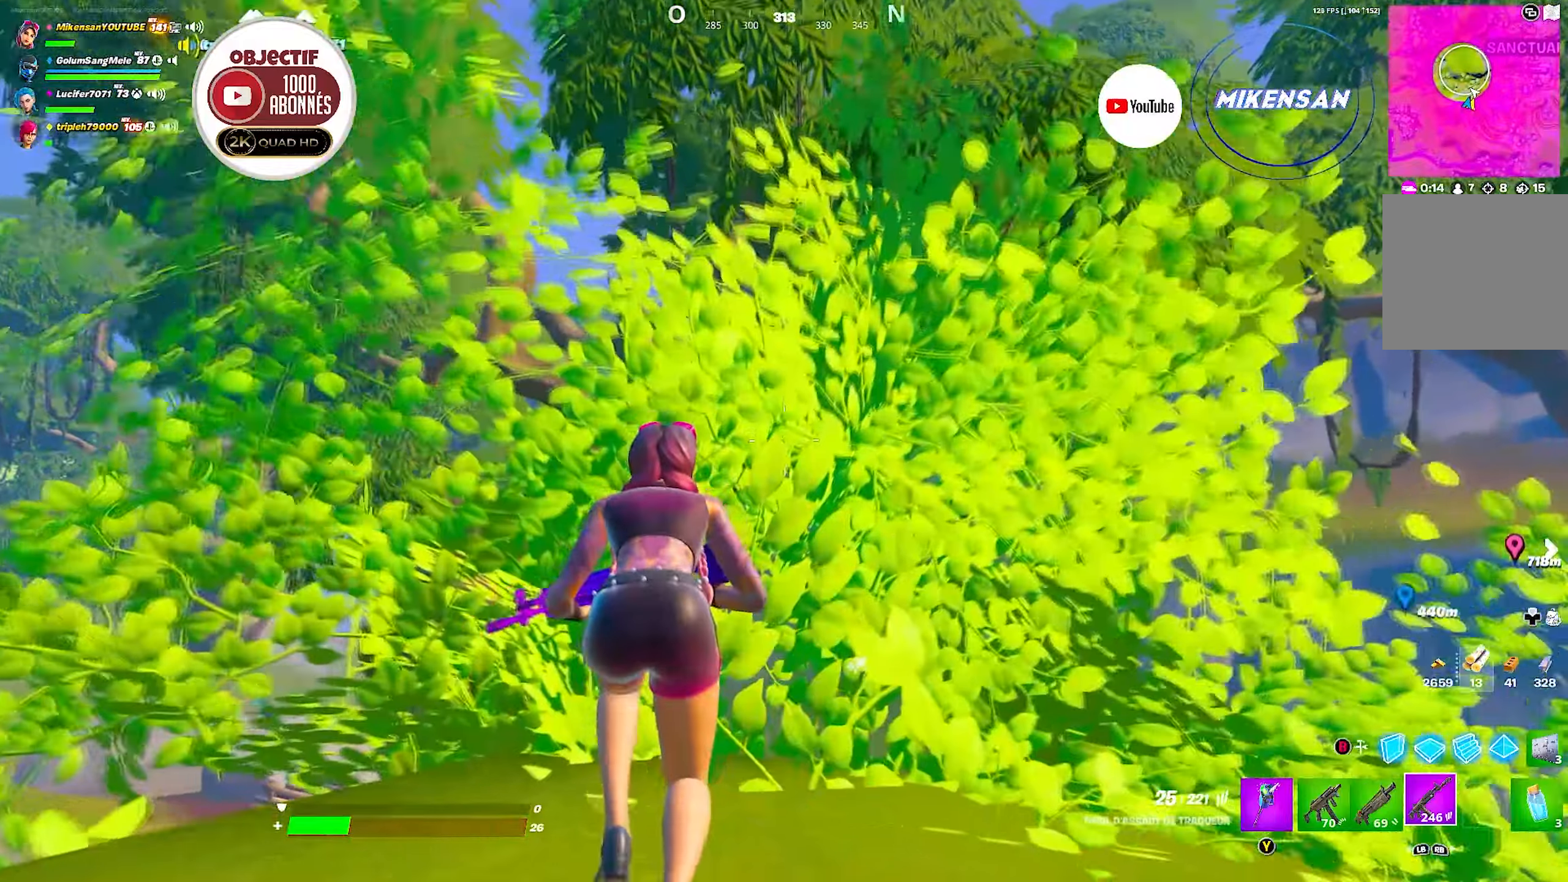
{"buttons": ["R1"], "left_stick": "center", "right_stick": "center", "events": [[100, "right_stick", "center"], [166, "left_stick", "up-right"], [250, "R1", "down"], [300, "left_stick", "center"], [333, "R1", "up"], [433, "R1", "down"]]}